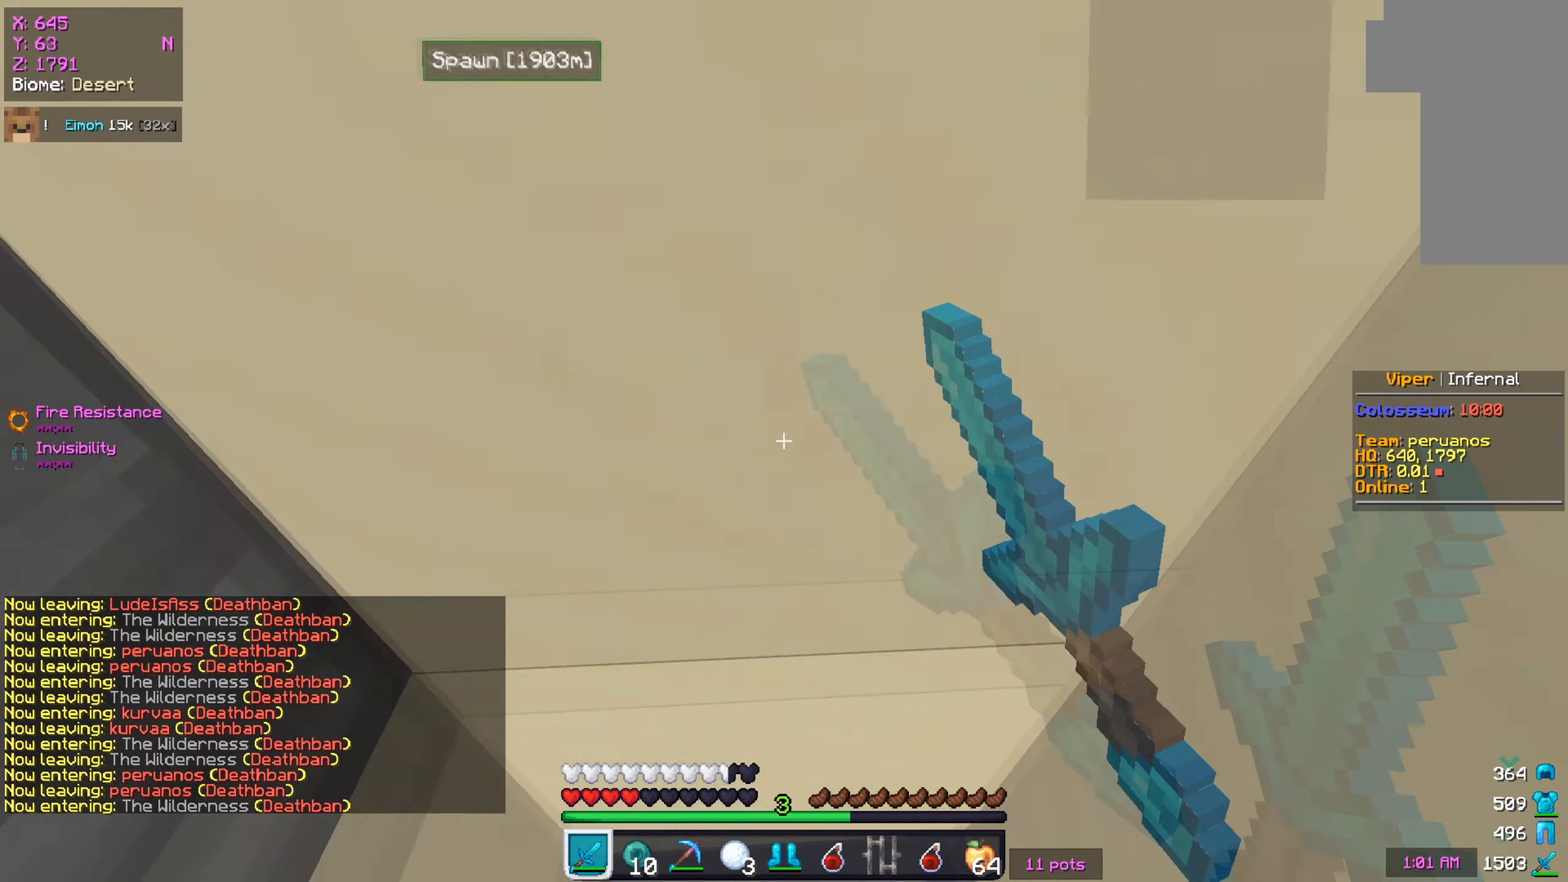
Gameplay with keyboard and mouse; each line is a JSON object with the keys and mouse buttons held at the frame after it. "events" lists presses ("down") and releases ("up") of "a", "d", "s", "w", "mouse_left" and "mouse_right" between this image and that frame as [ms after this image, input, new state], when the widget could be followed in between. "mouse_left", "mouse_right" = the "left", "right" buttons of the "mouse" list. No other keys are recorded. Fast repeated clicks can show as one long hold. Mouse movement is not recorded.
{"keys": ["a", "w"], "mouse": [], "events": [[67, "mouse_left", "up"], [167, "mouse_left", "down"], [234, "mouse_right", "down"], [251, "mouse_left", "up"], [317, "mouse_right", "up"], [384, "mouse_right", "down"], [434, "mouse_right", "up"]]}
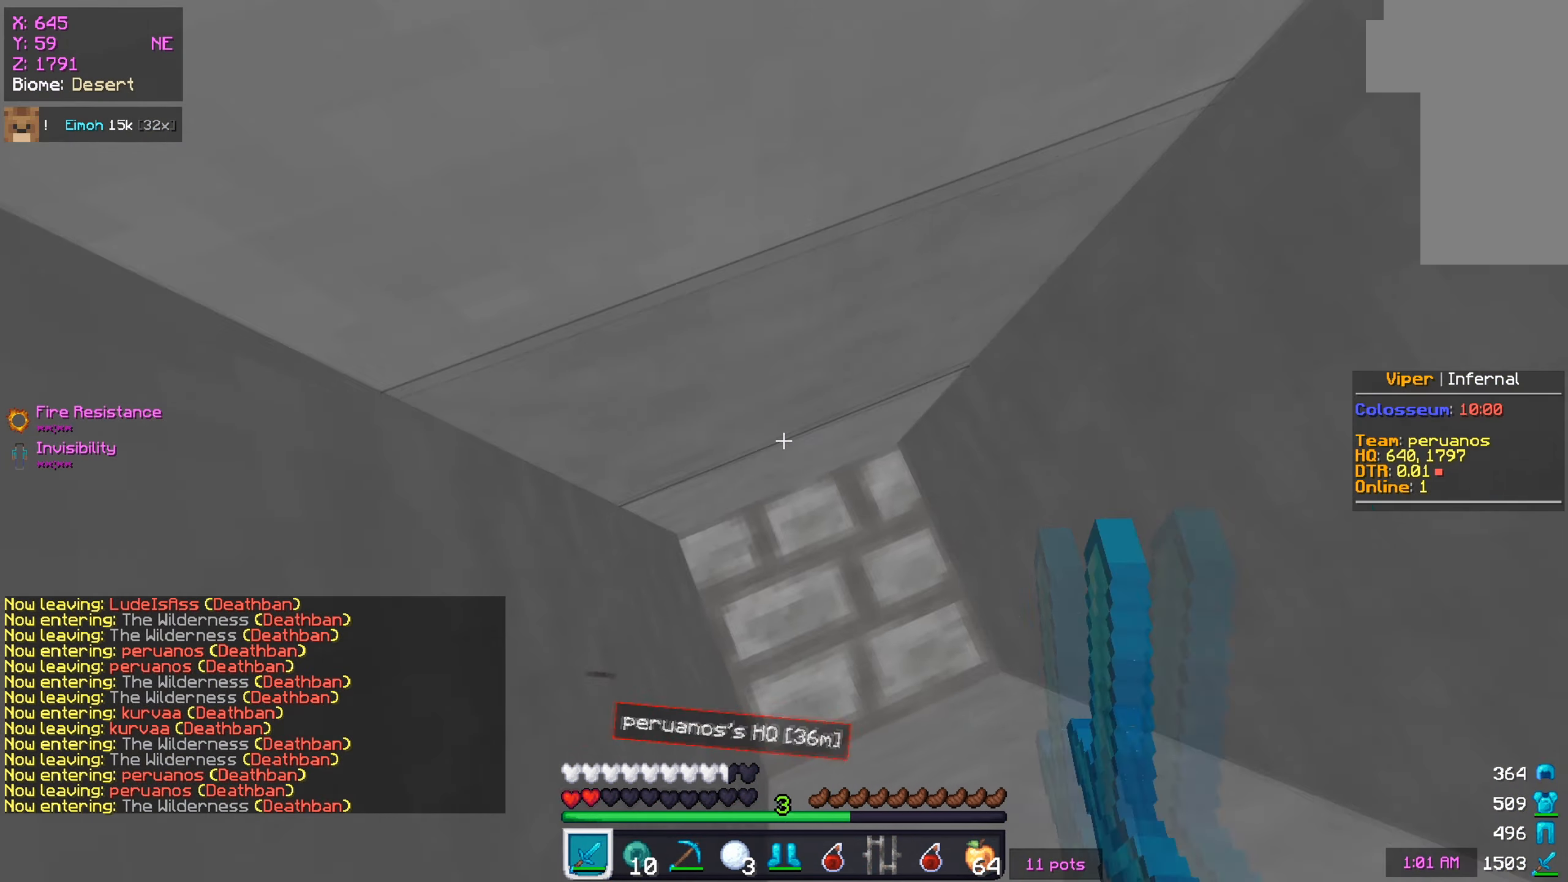
{"keys": [], "mouse": [], "events": [[67, "mouse_left", "down"], [117, "mouse_left", "up"], [167, "a", "up"], [234, "w", "up"]]}
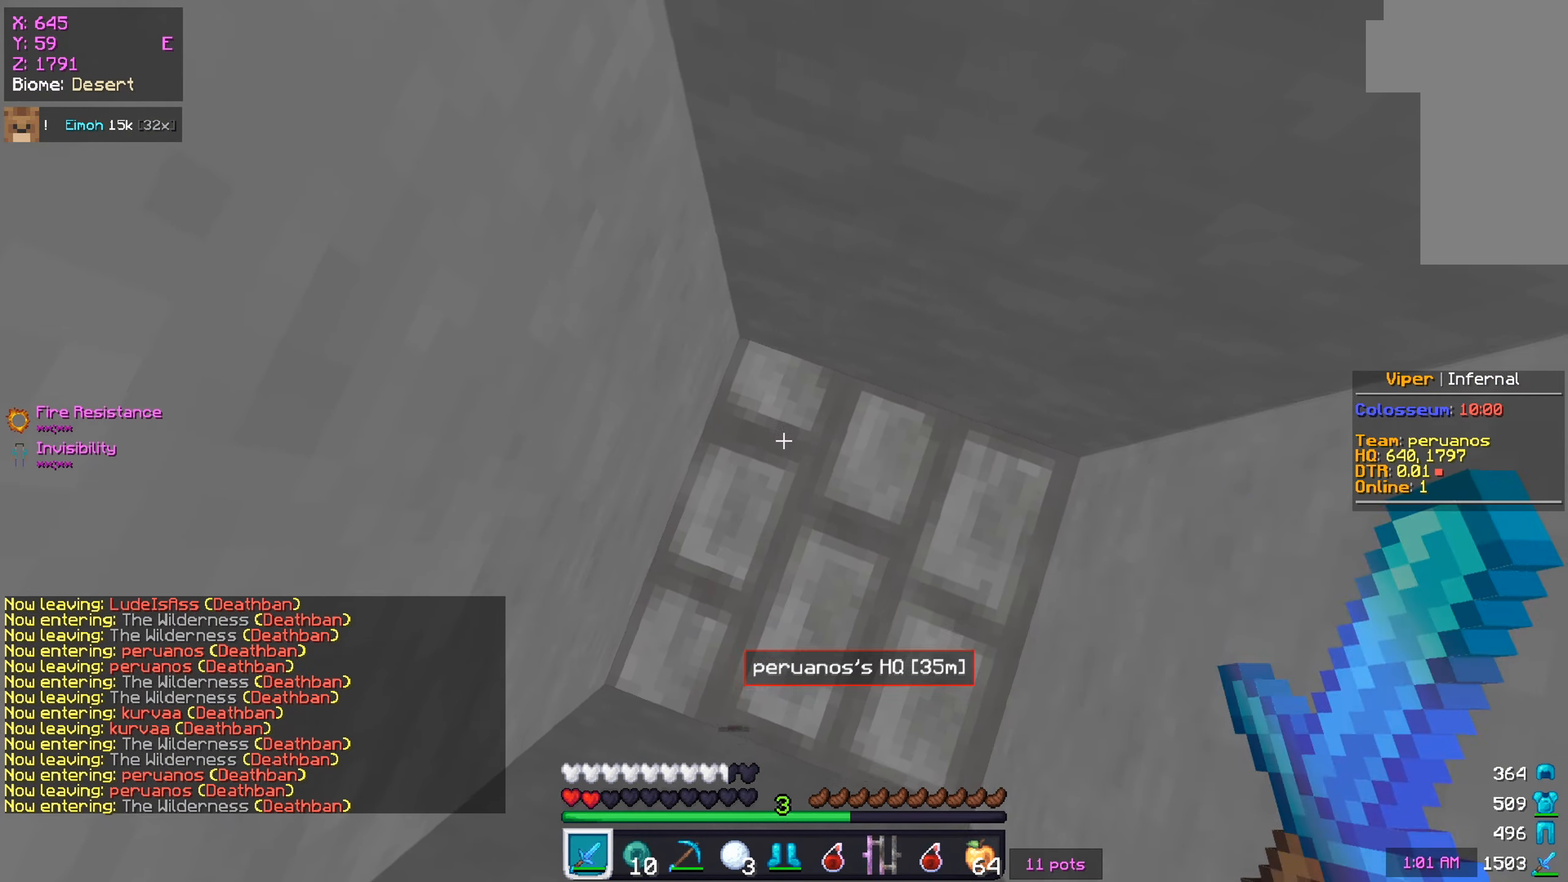
{"keys": [], "mouse": [], "events": []}
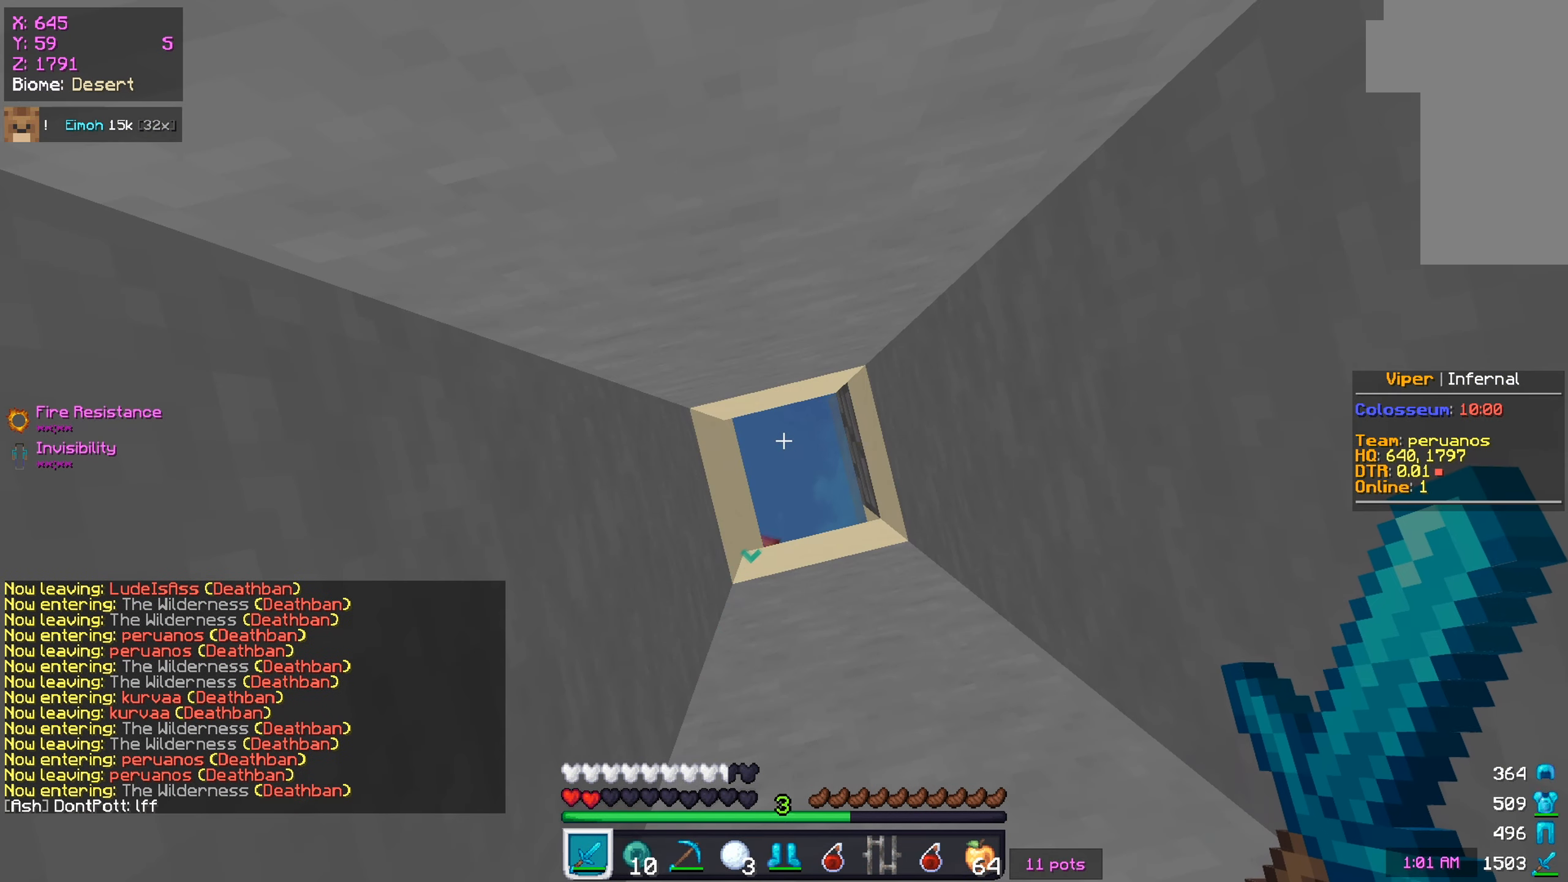
{"keys": [], "mouse": [], "events": []}
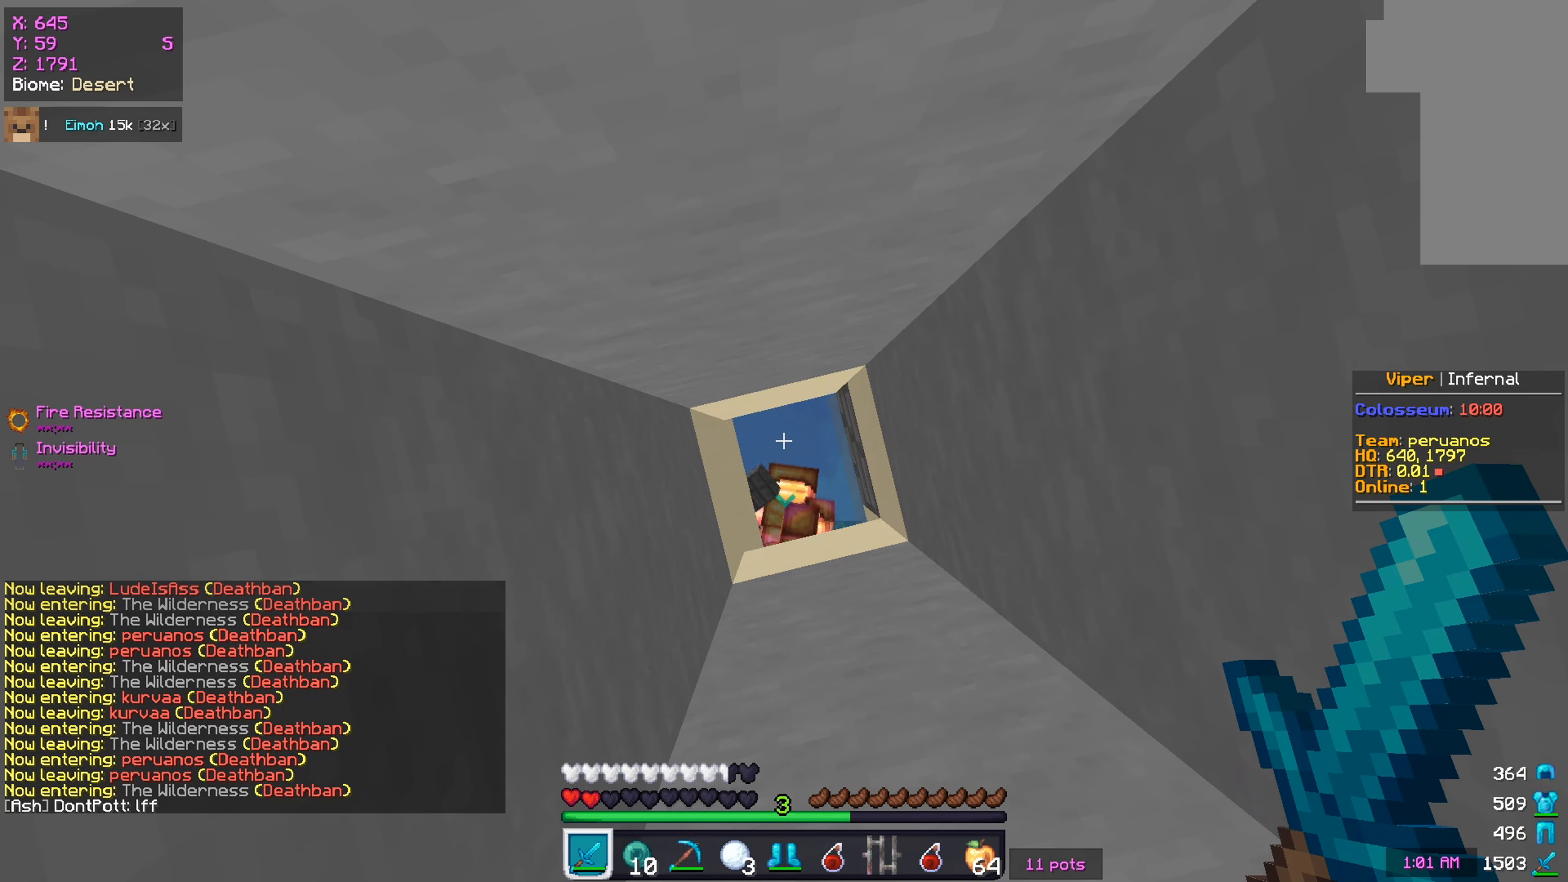
{"keys": [], "mouse": [], "events": []}
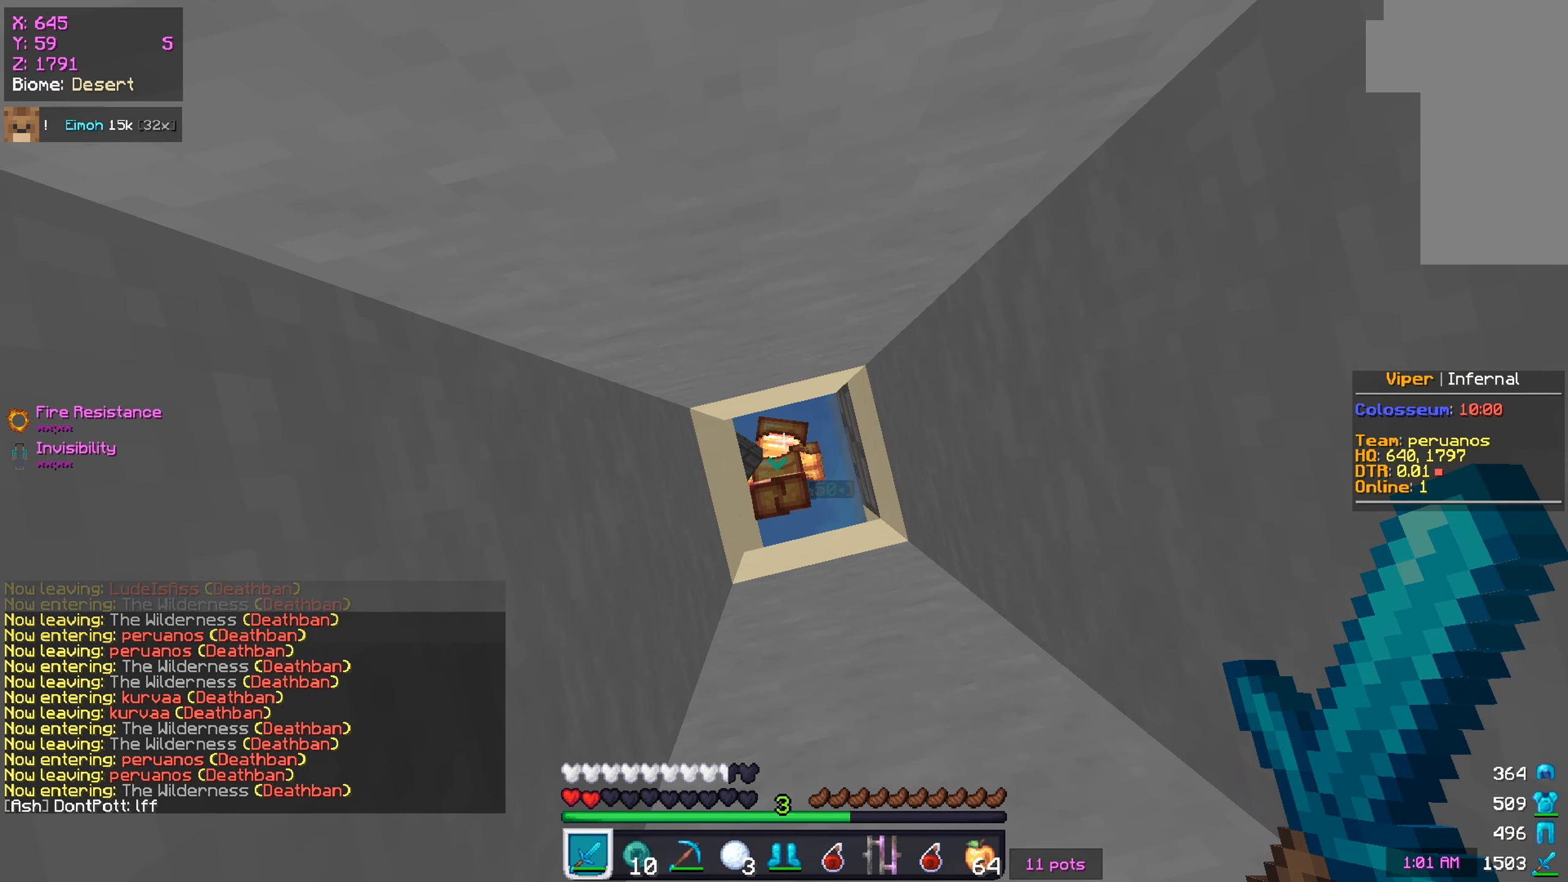
{"keys": [], "mouse": [], "events": []}
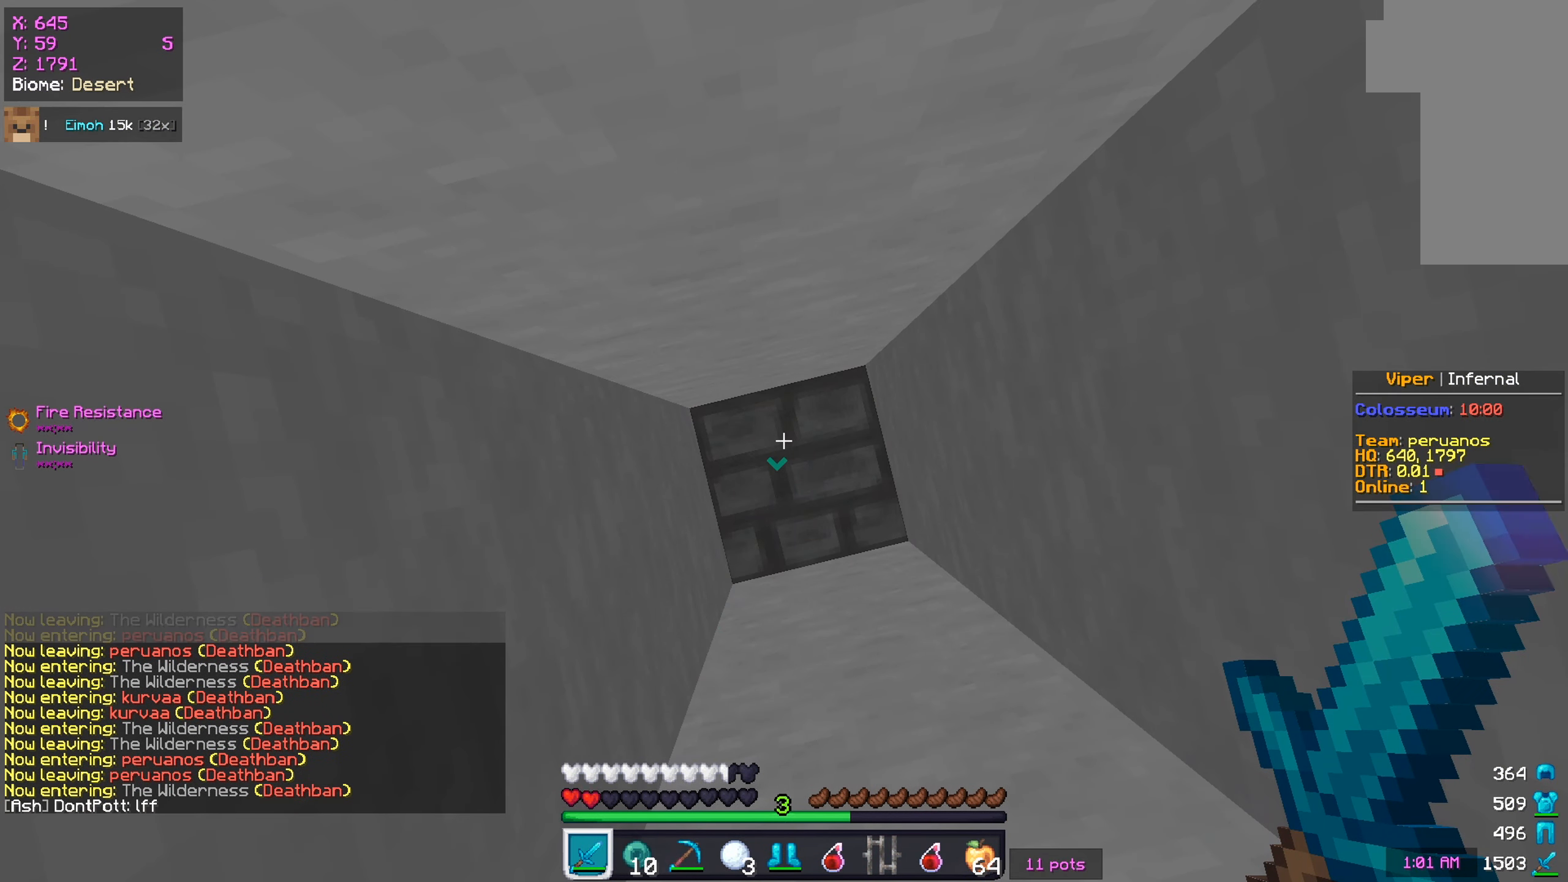
{"keys": [], "mouse": ["left"], "events": [[367, "mouse_left", "down"]]}
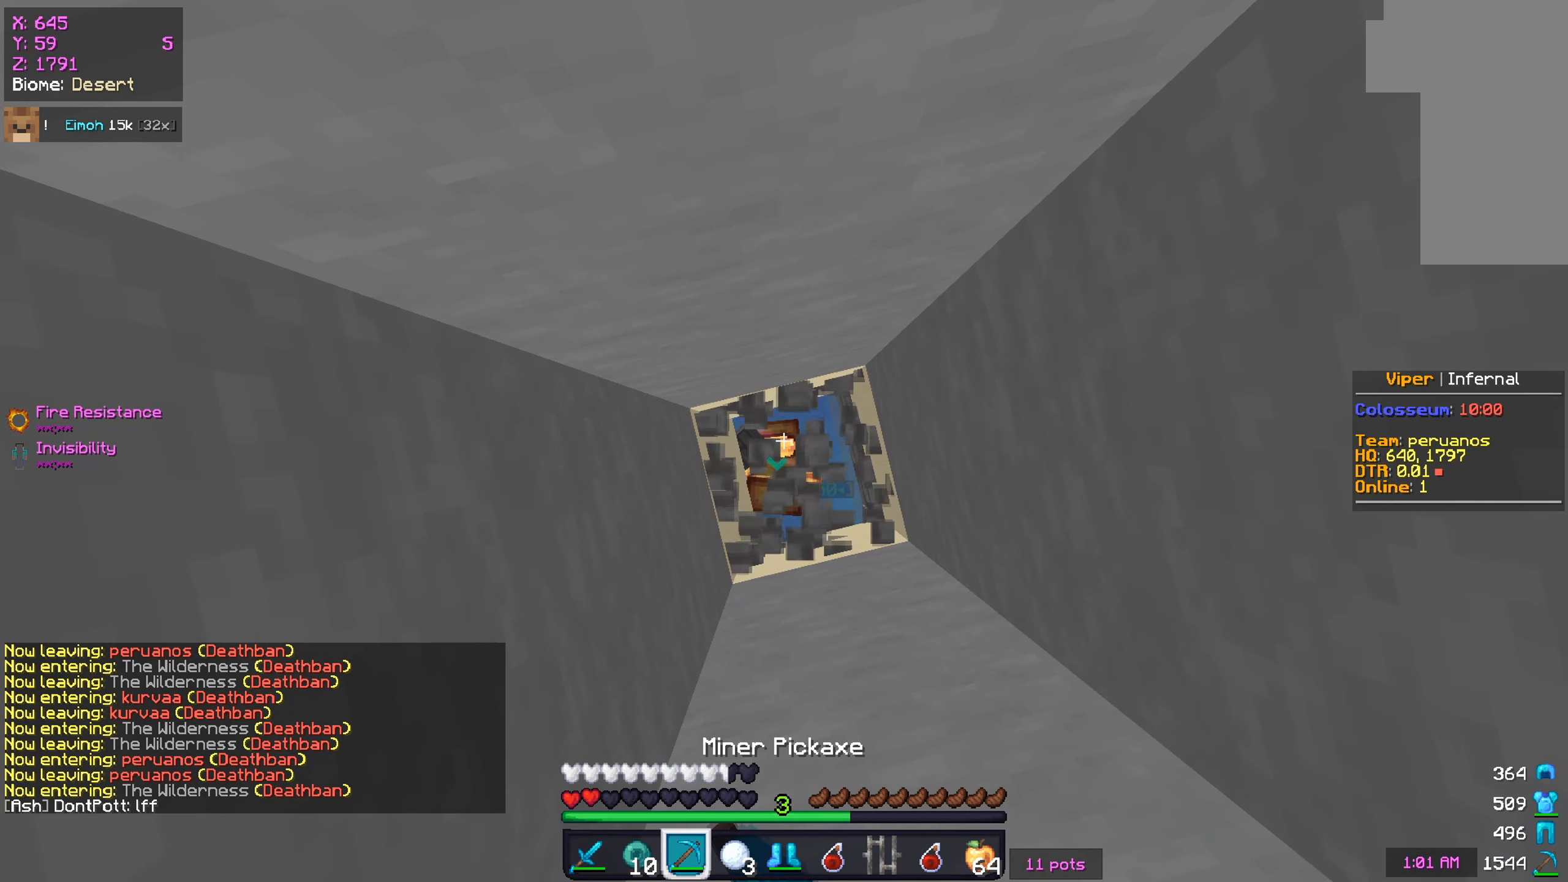
{"keys": [], "mouse": ["left"], "events": []}
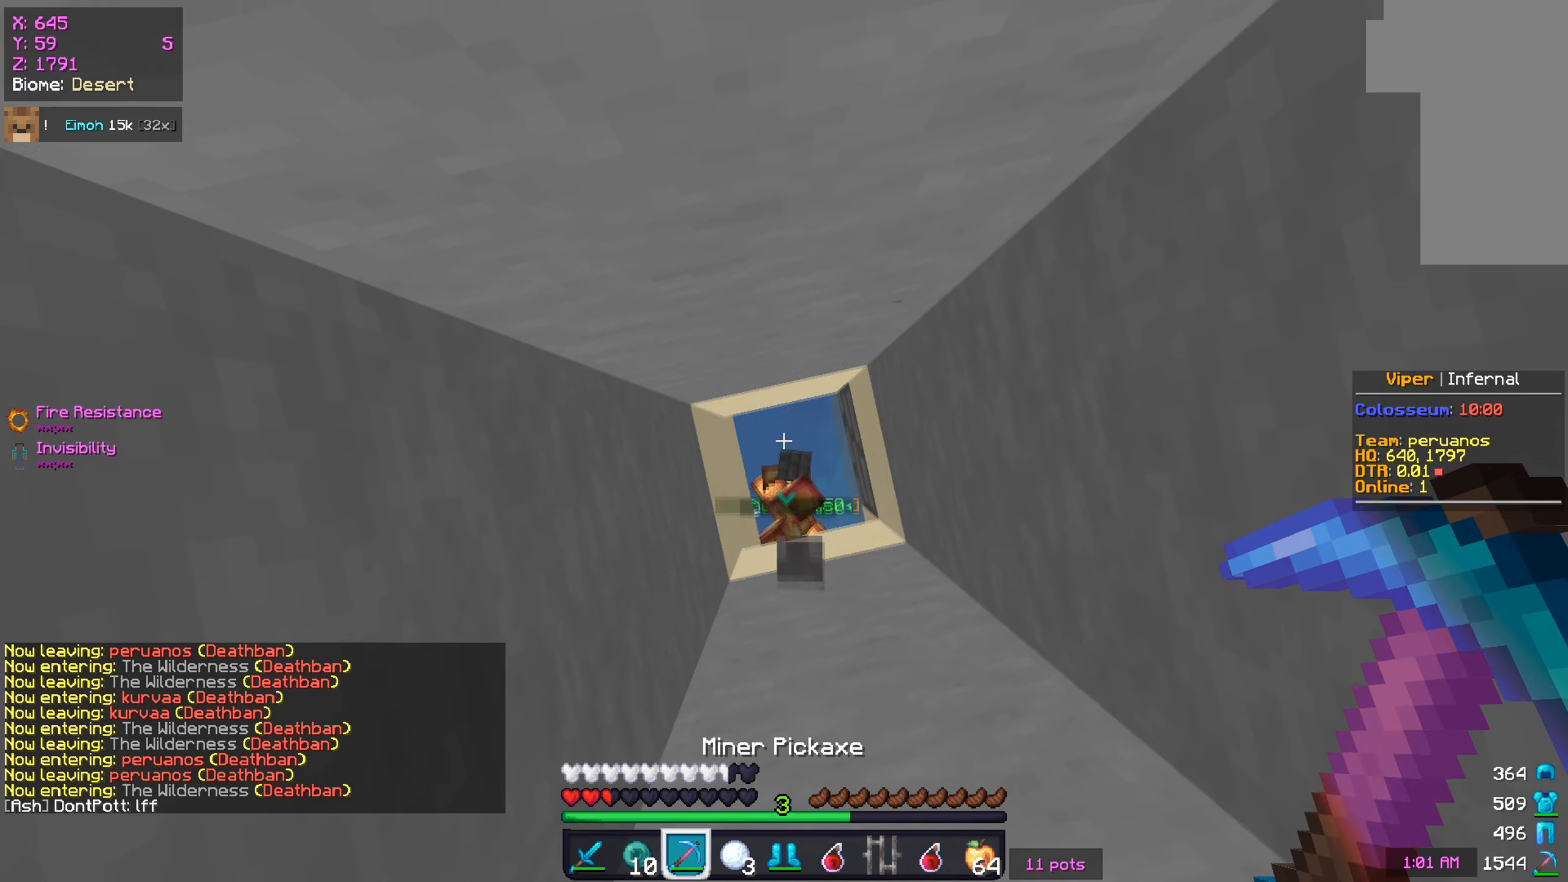
{"keys": [], "mouse": ["left"], "events": []}
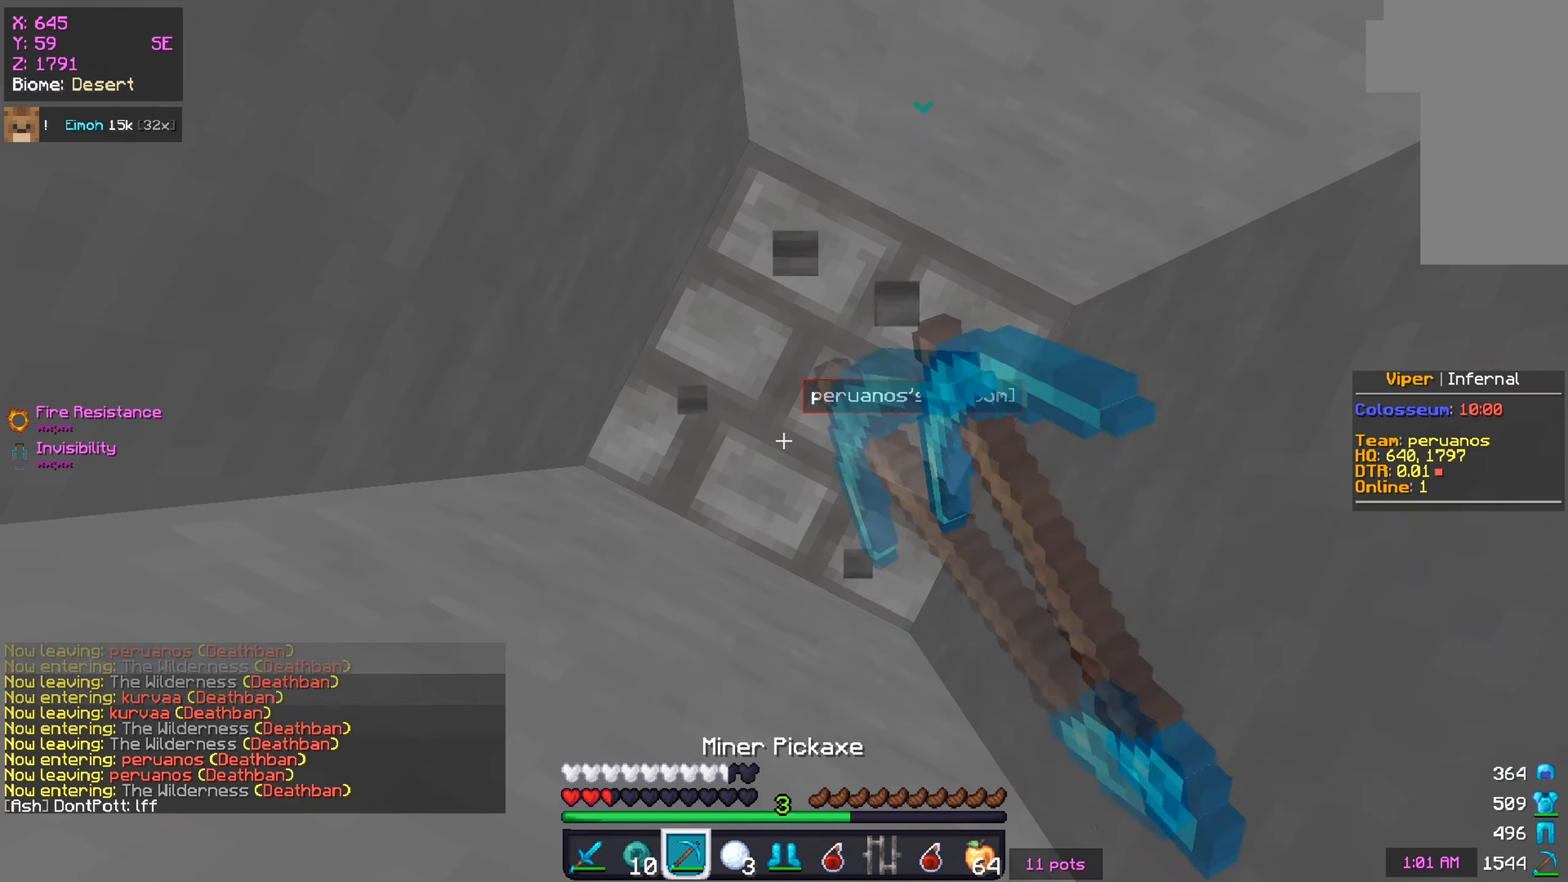
{"keys": ["w"], "mouse": ["left"], "events": [[267, "w", "down"]]}
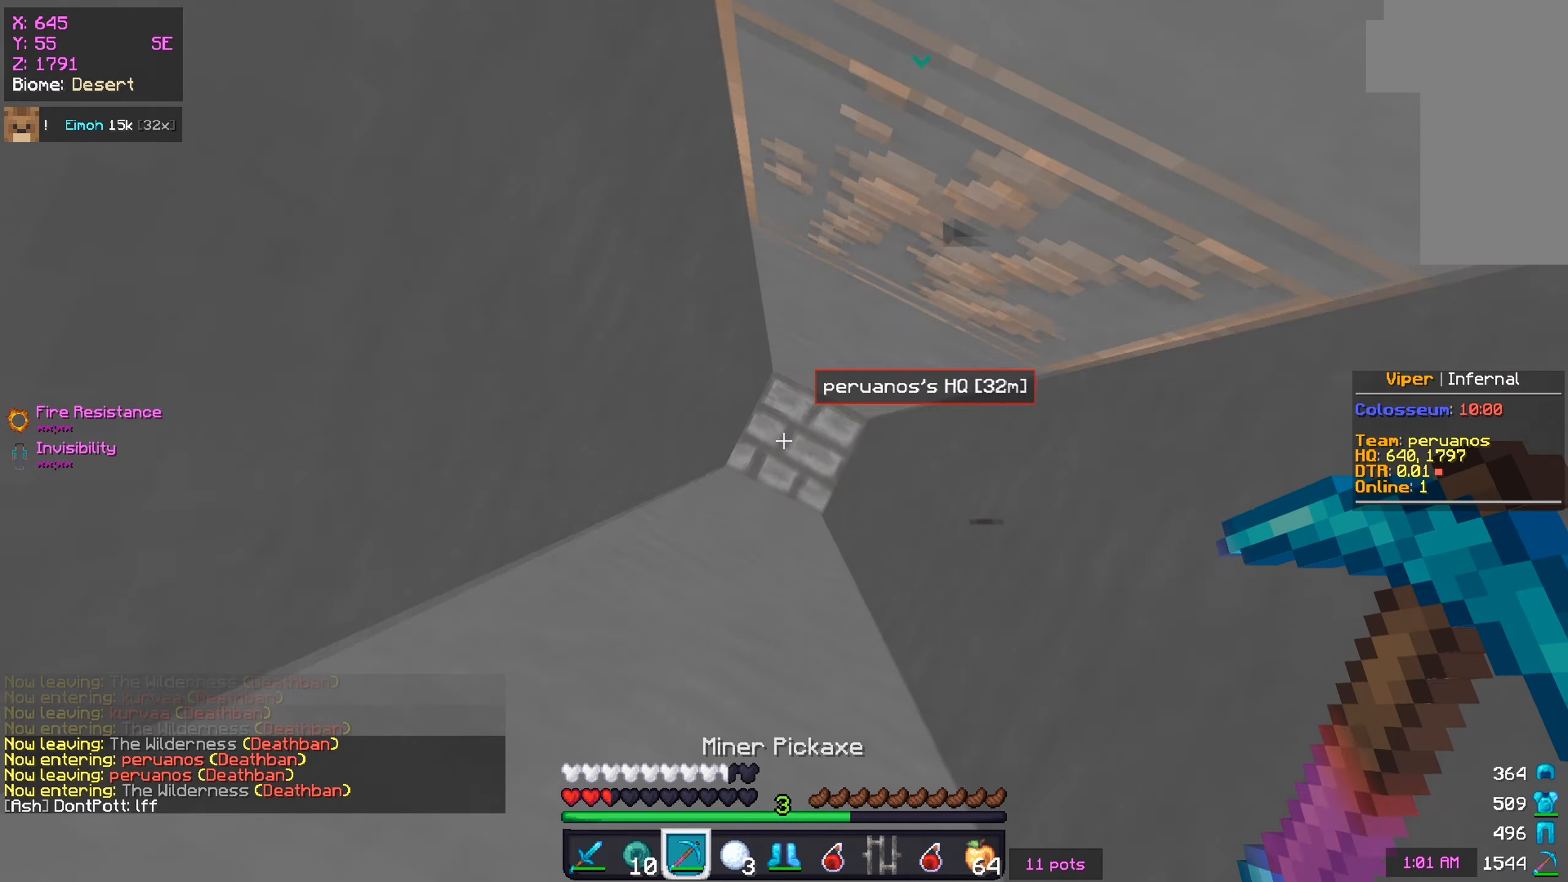
{"keys": [], "mouse": [], "events": [[17, "w", "up"], [101, "mouse_left", "up"]]}
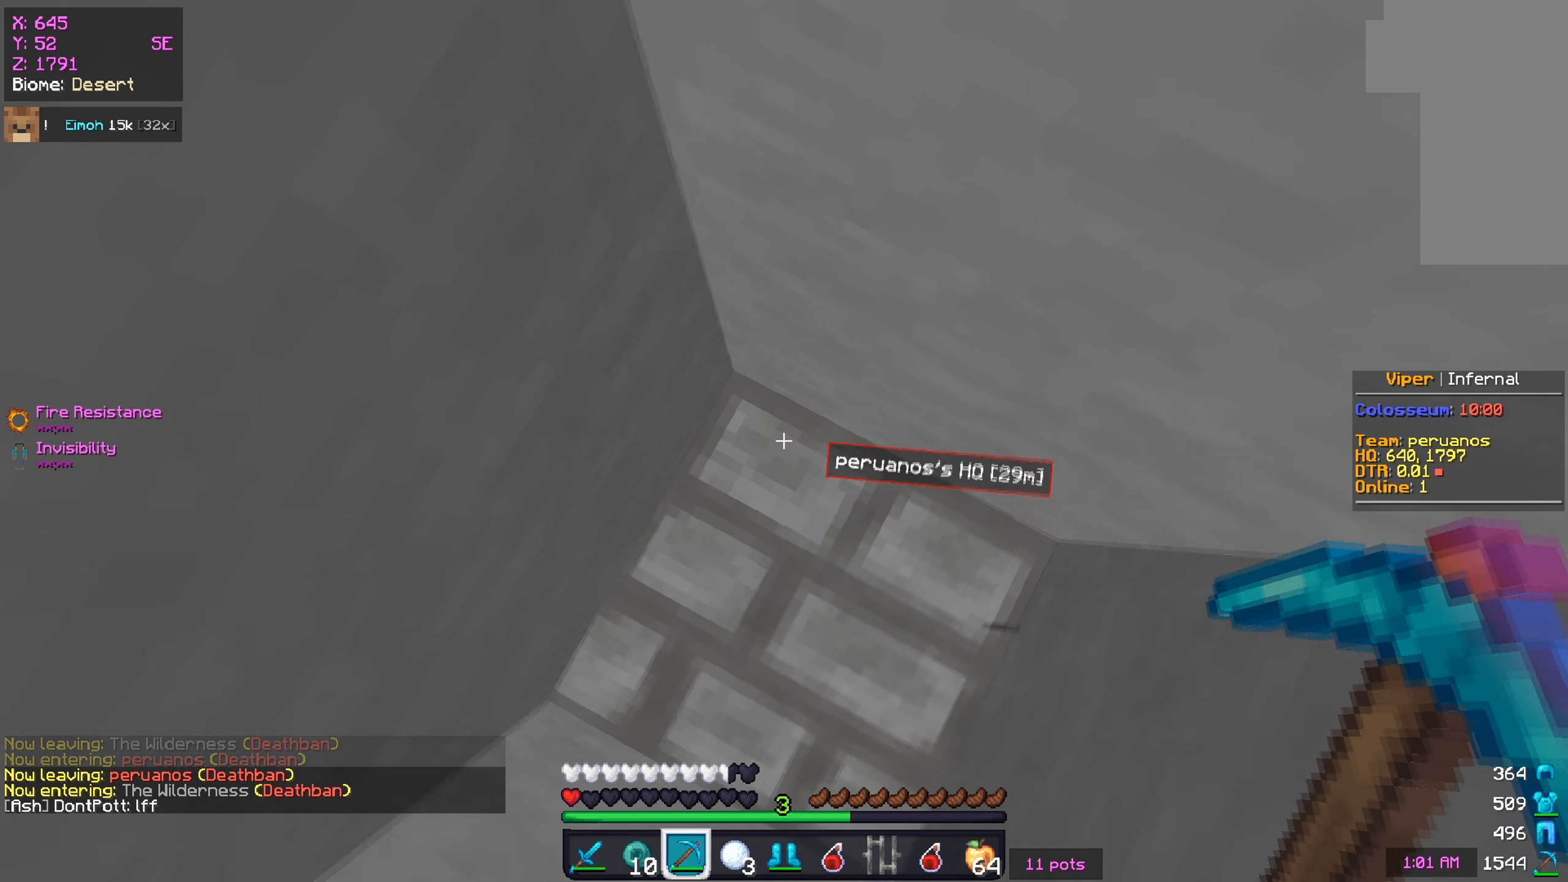
{"keys": ["w"], "mouse": [], "events": [[100, "w", "down"]]}
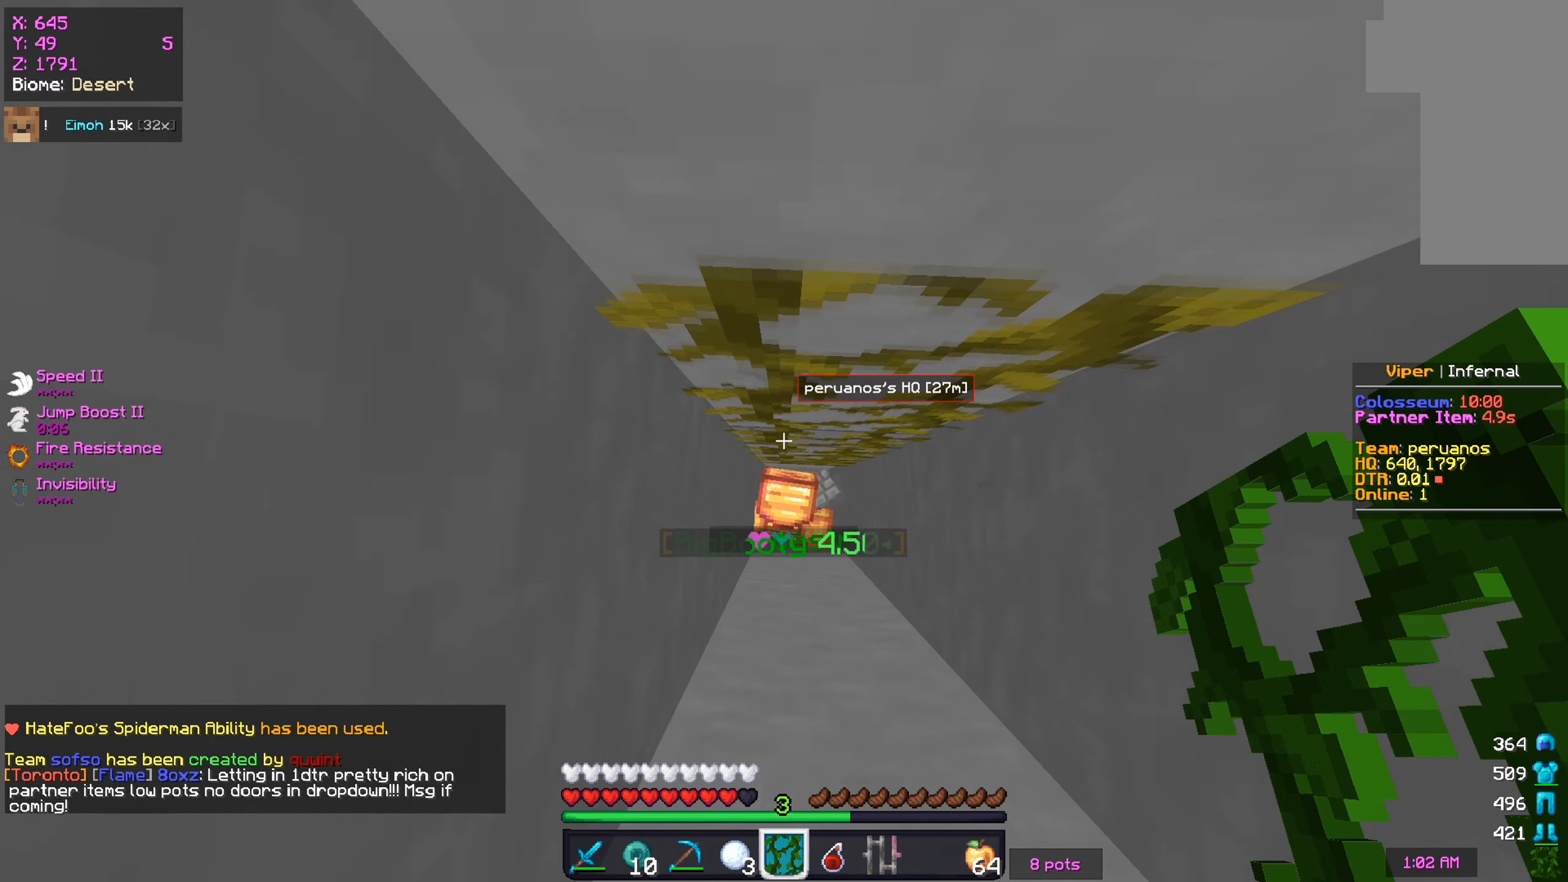
{"keys": ["w"], "mouse": [], "events": []}
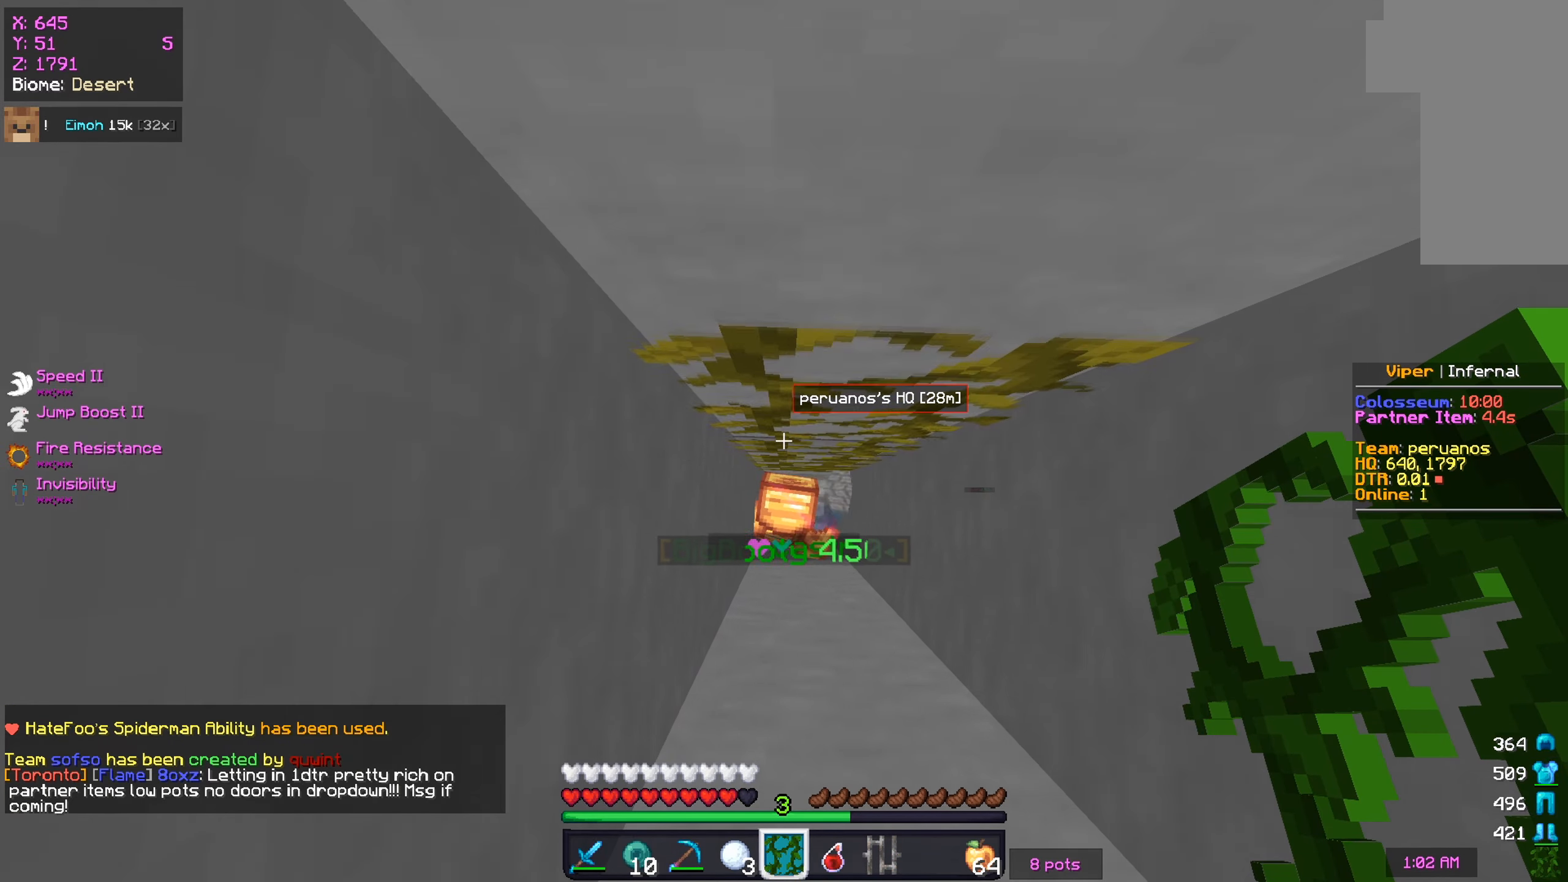
{"keys": ["w"], "mouse": [], "events": []}
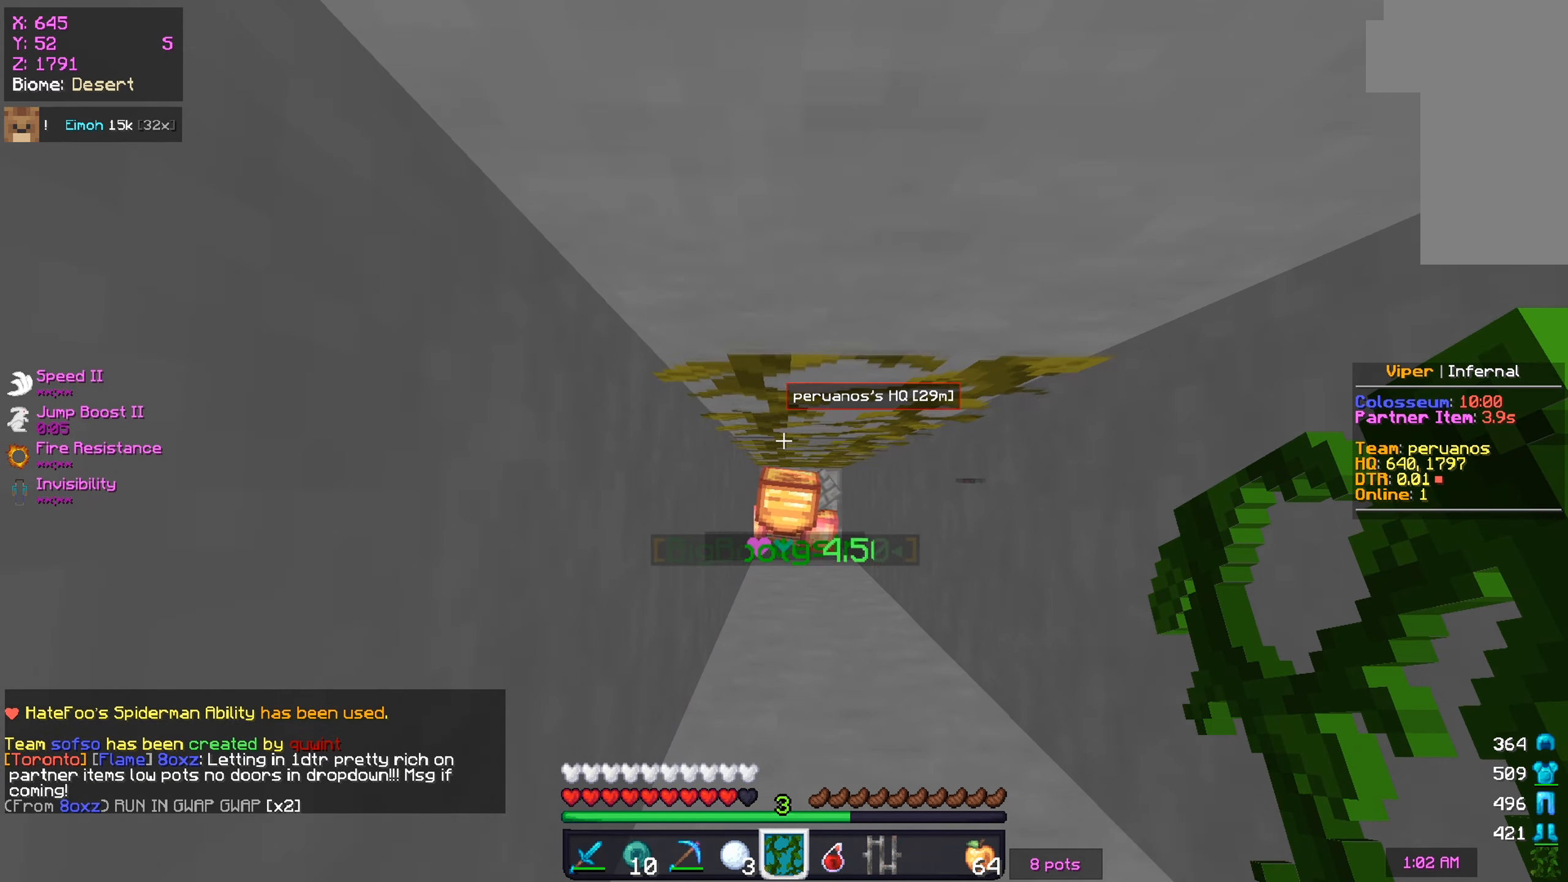
{"keys": ["w"], "mouse": [], "events": []}
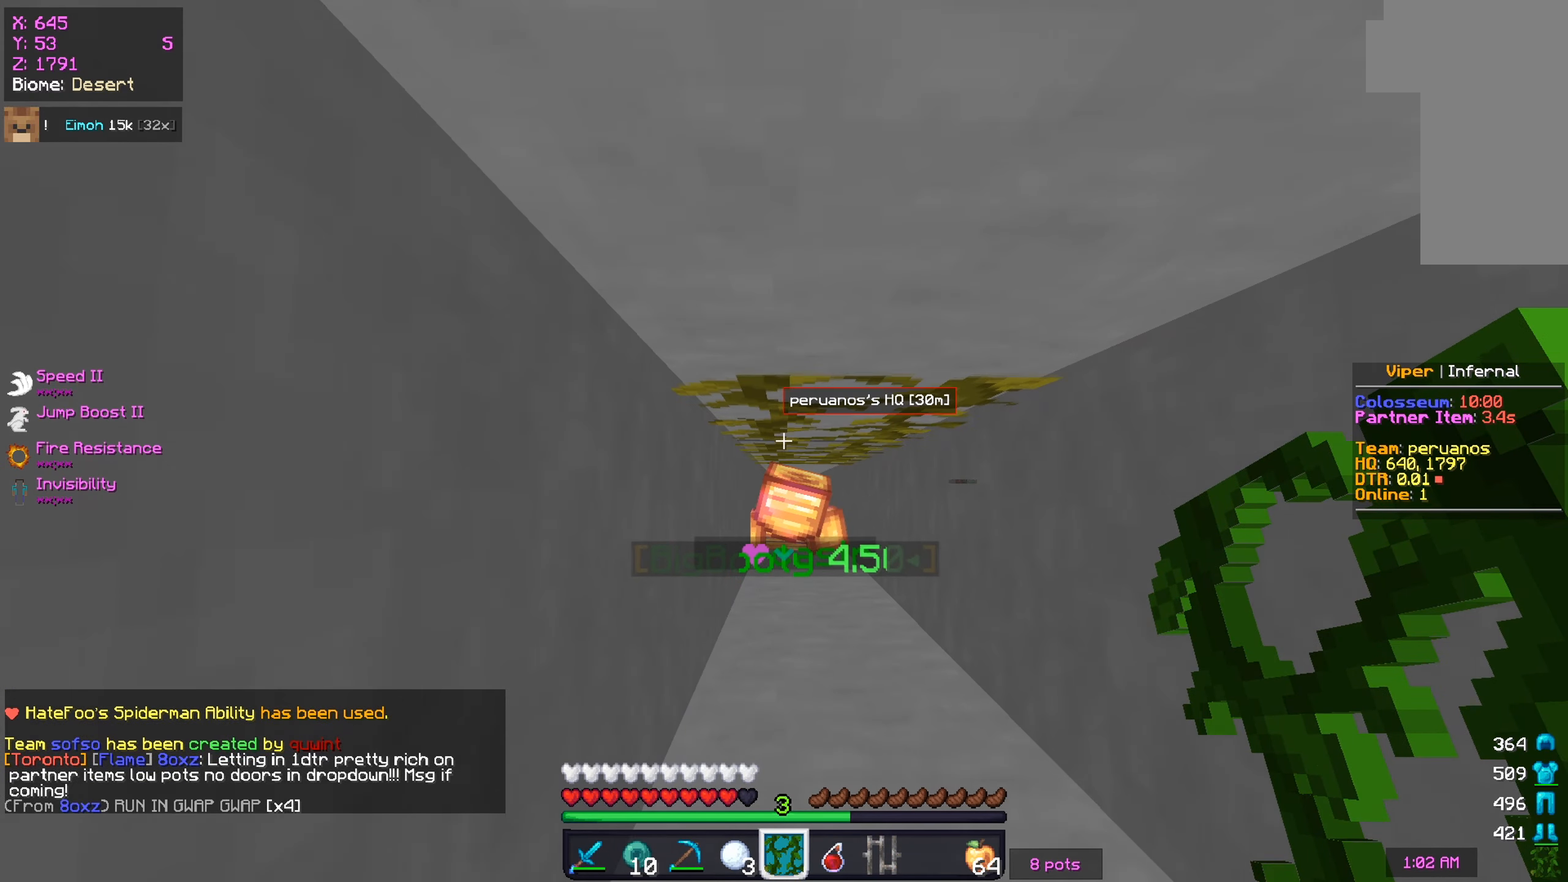
{"keys": ["w"], "mouse": [], "events": []}
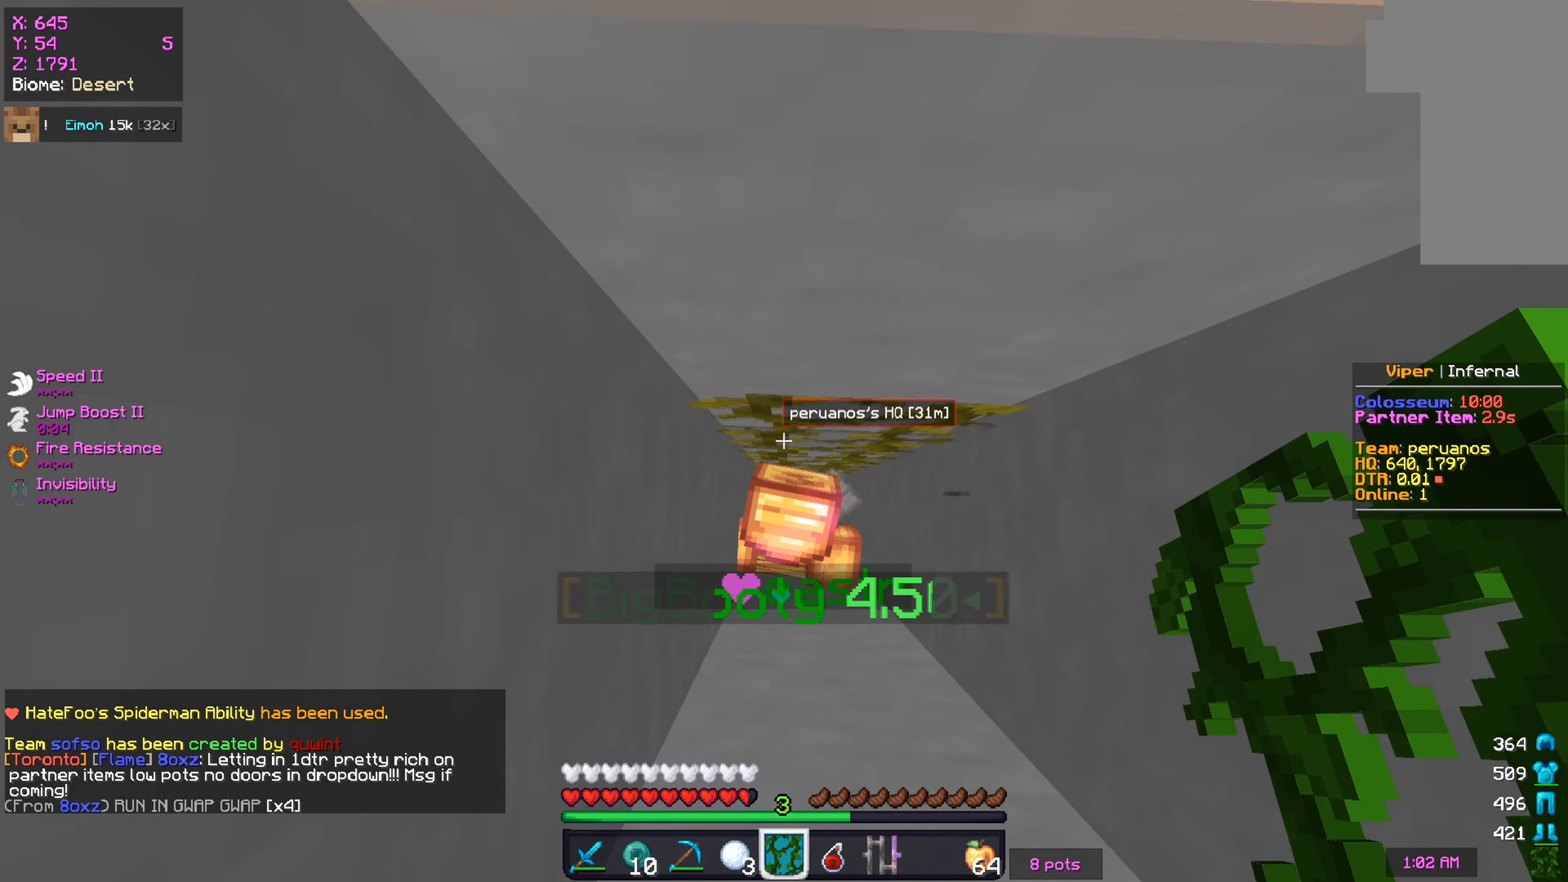
{"keys": ["w"], "mouse": [], "events": []}
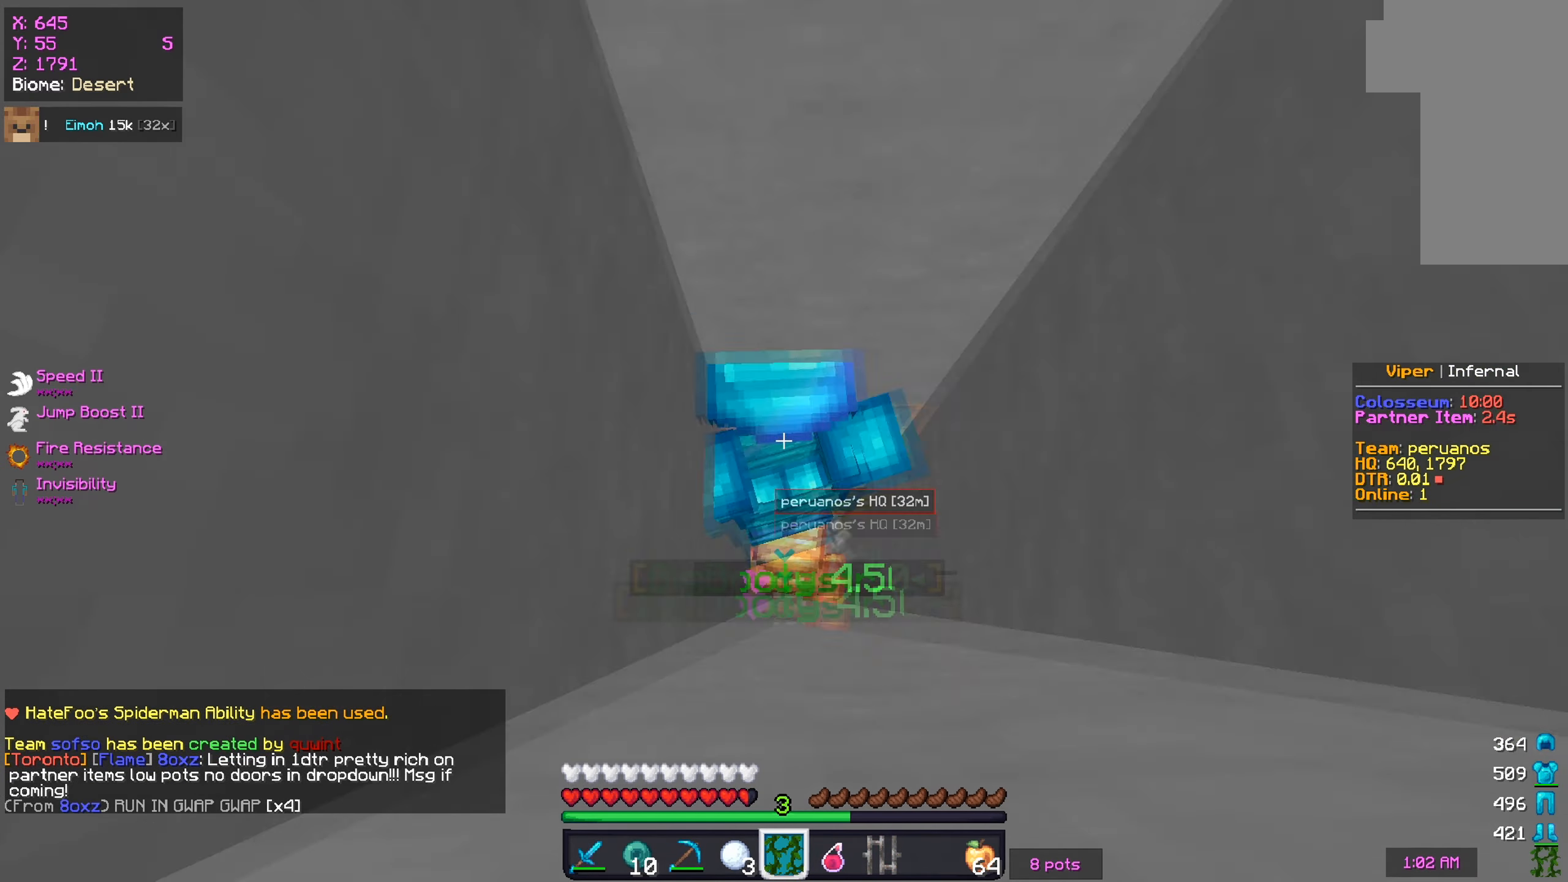
{"keys": ["w"], "mouse": ["left"], "events": [[334, "mouse_left", "down"]]}
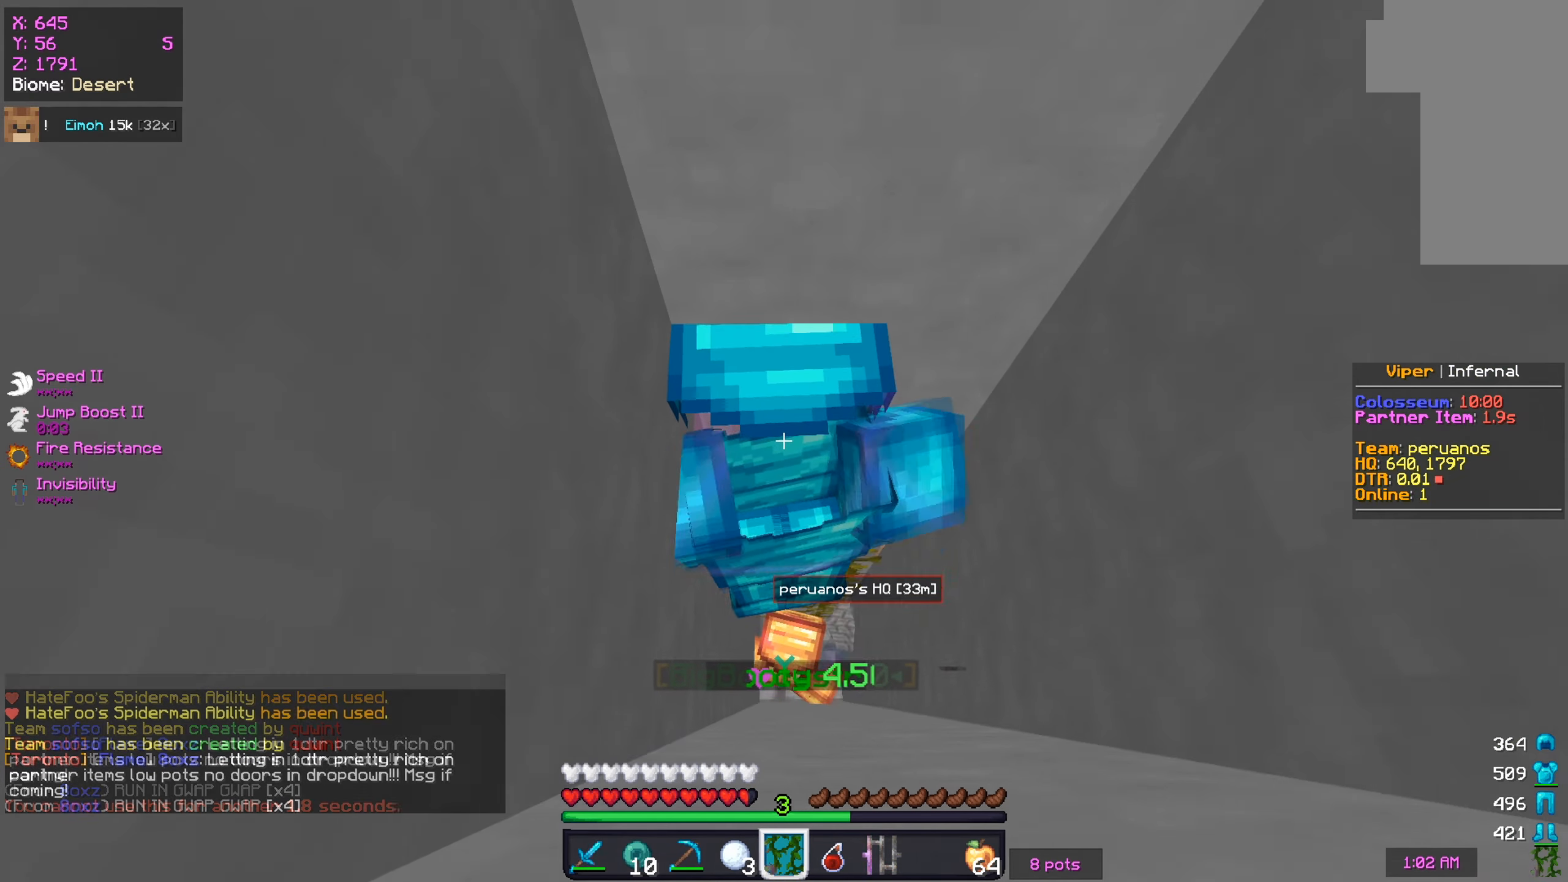
{"keys": ["w"], "mouse": ["left"], "events": [[16, "mouse_left", "up"], [200, "d", "down"], [267, "mouse_left", "down"], [367, "d", "up"]]}
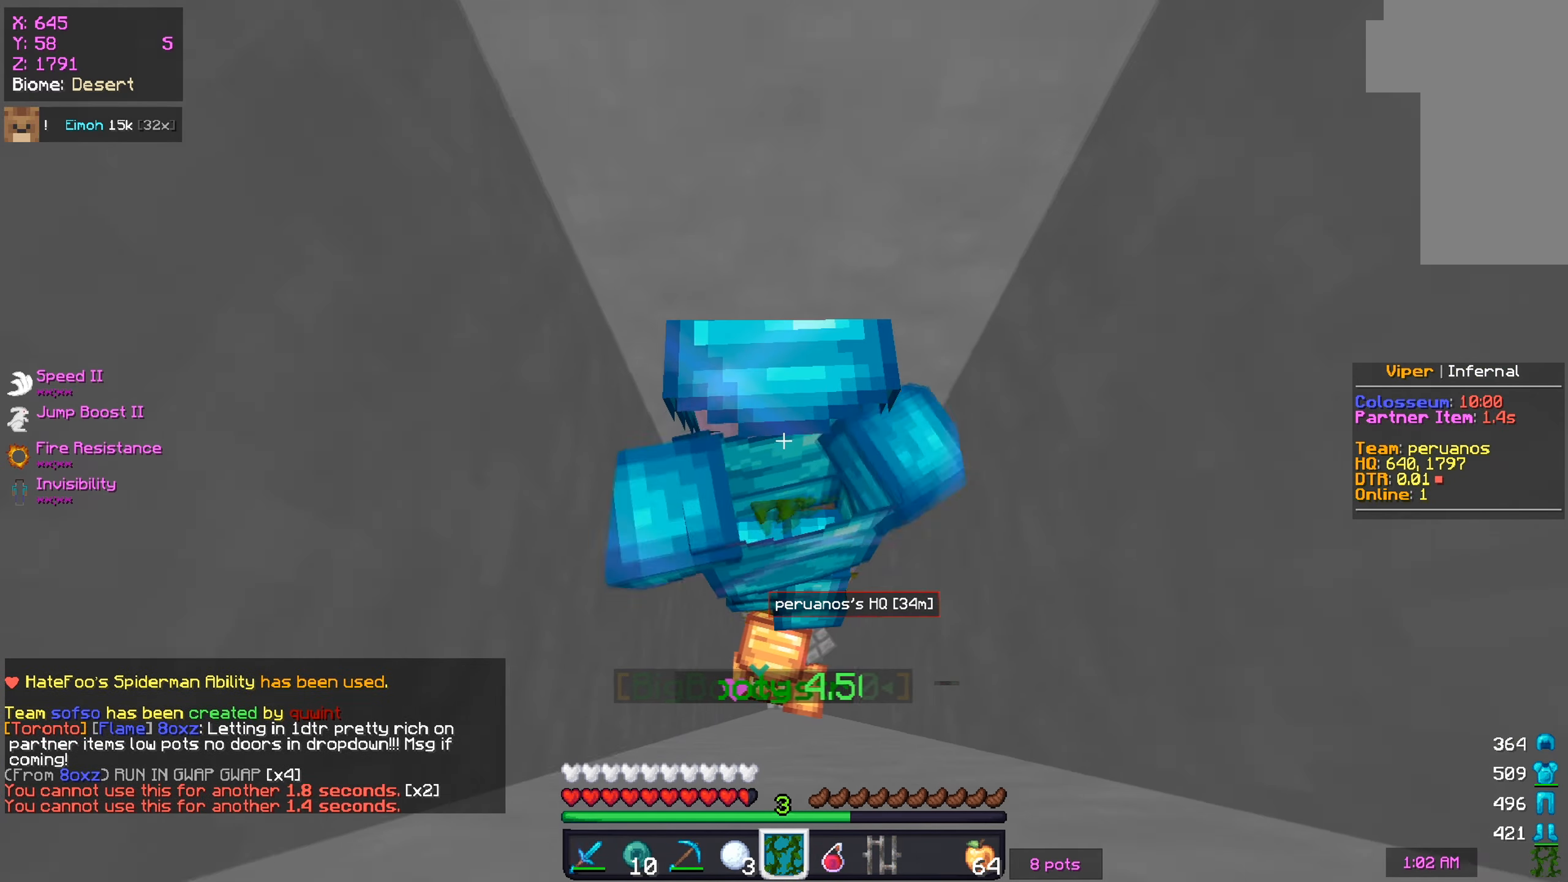
{"keys": ["w"], "mouse": [], "events": [[467, "mouse_left", "up"]]}
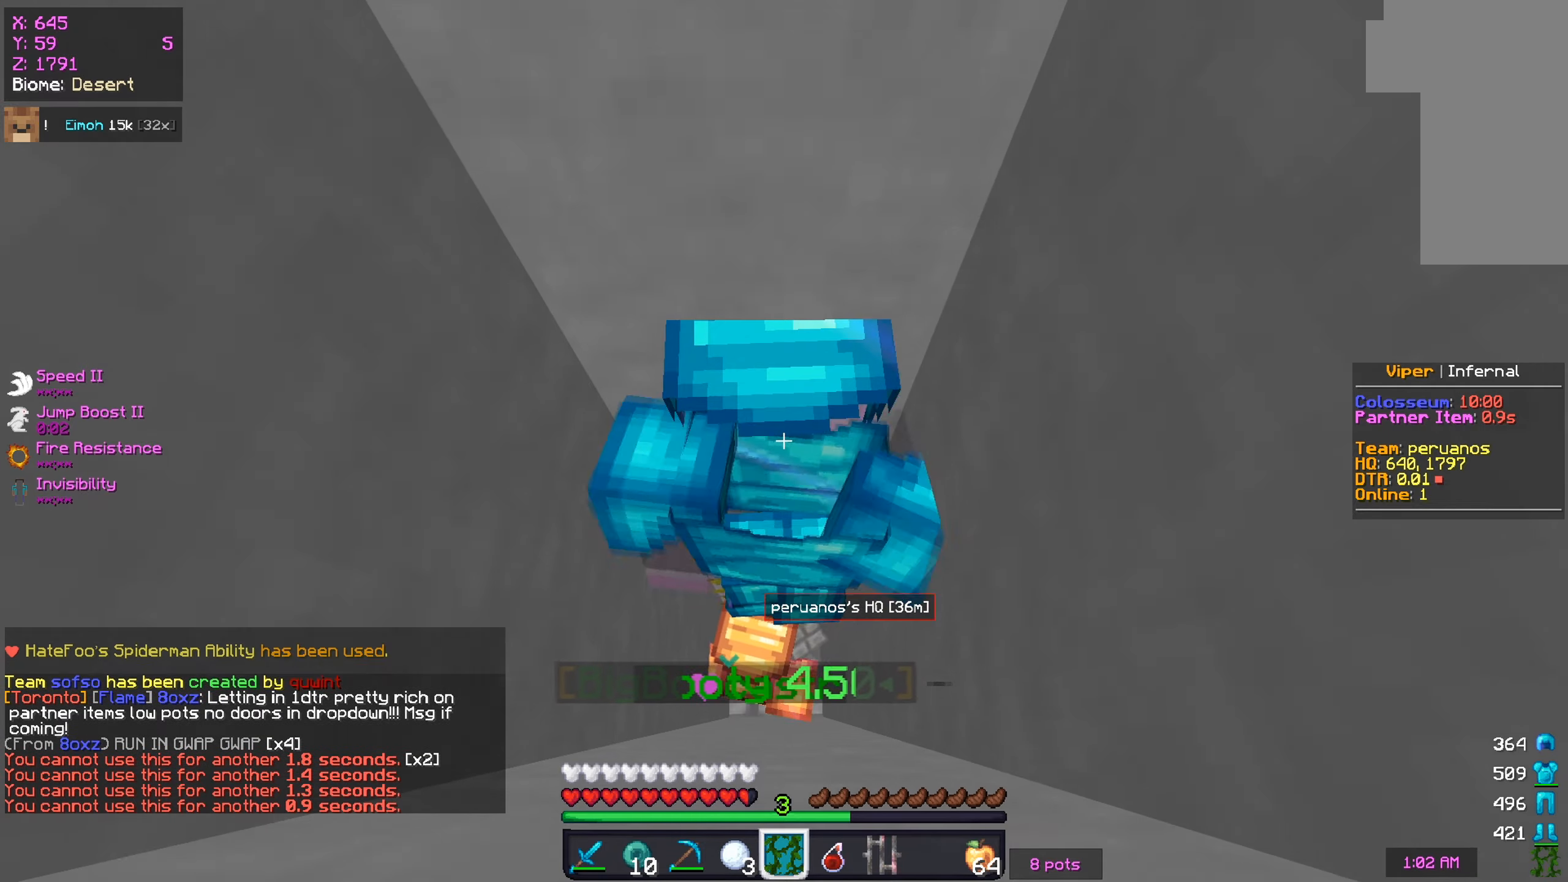
{"keys": ["w"], "mouse": [], "events": []}
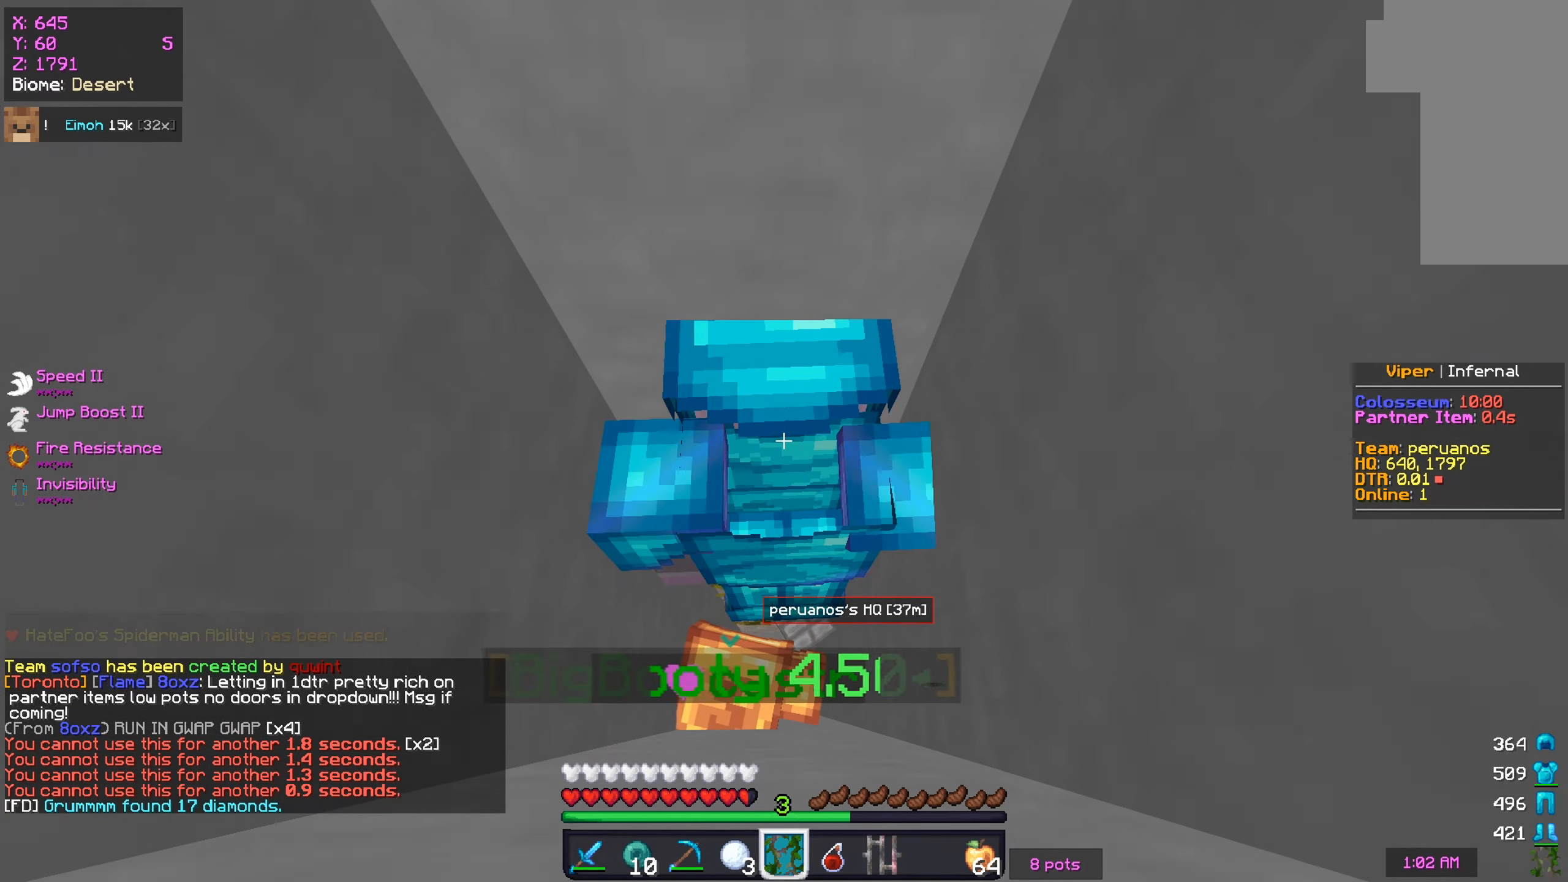
{"keys": [], "mouse": [], "events": [[50, "w", "up"]]}
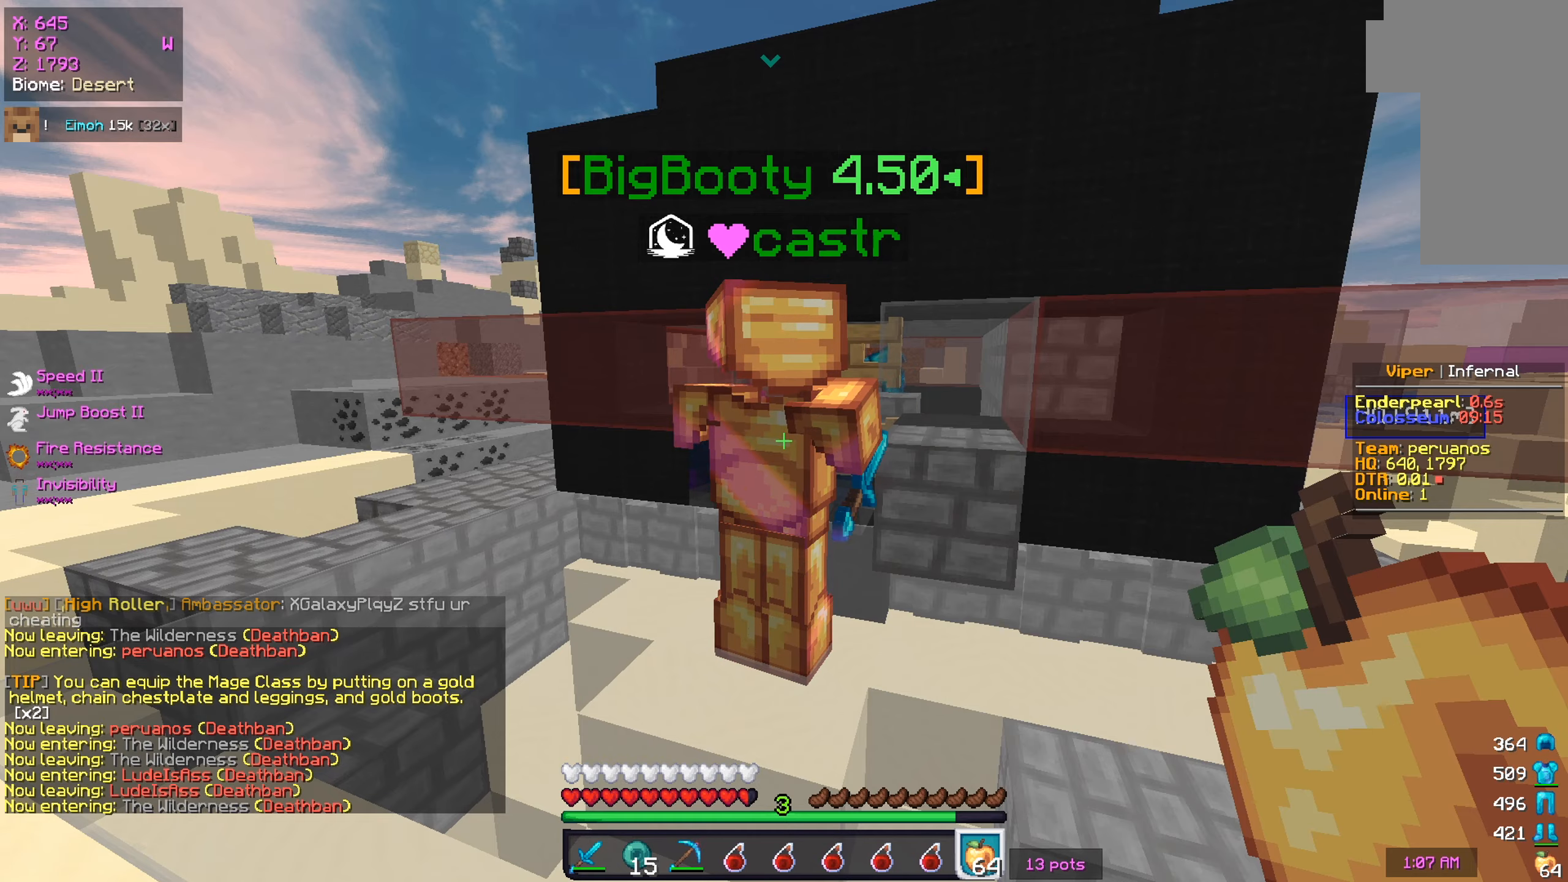
{"keys": [], "mouse": [], "events": []}
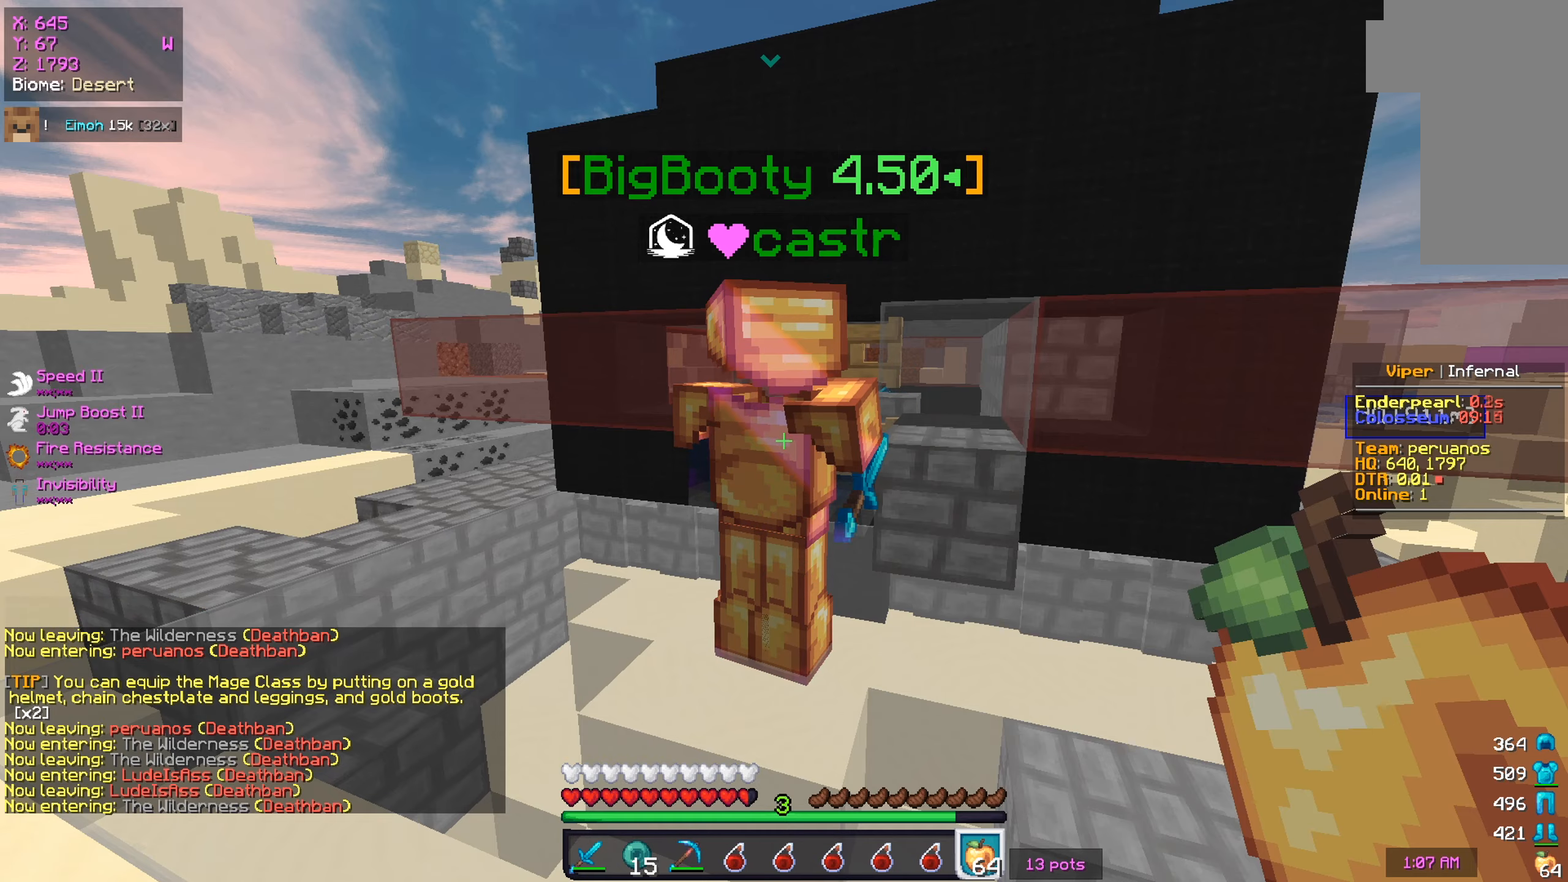
{"keys": [], "mouse": [], "events": []}
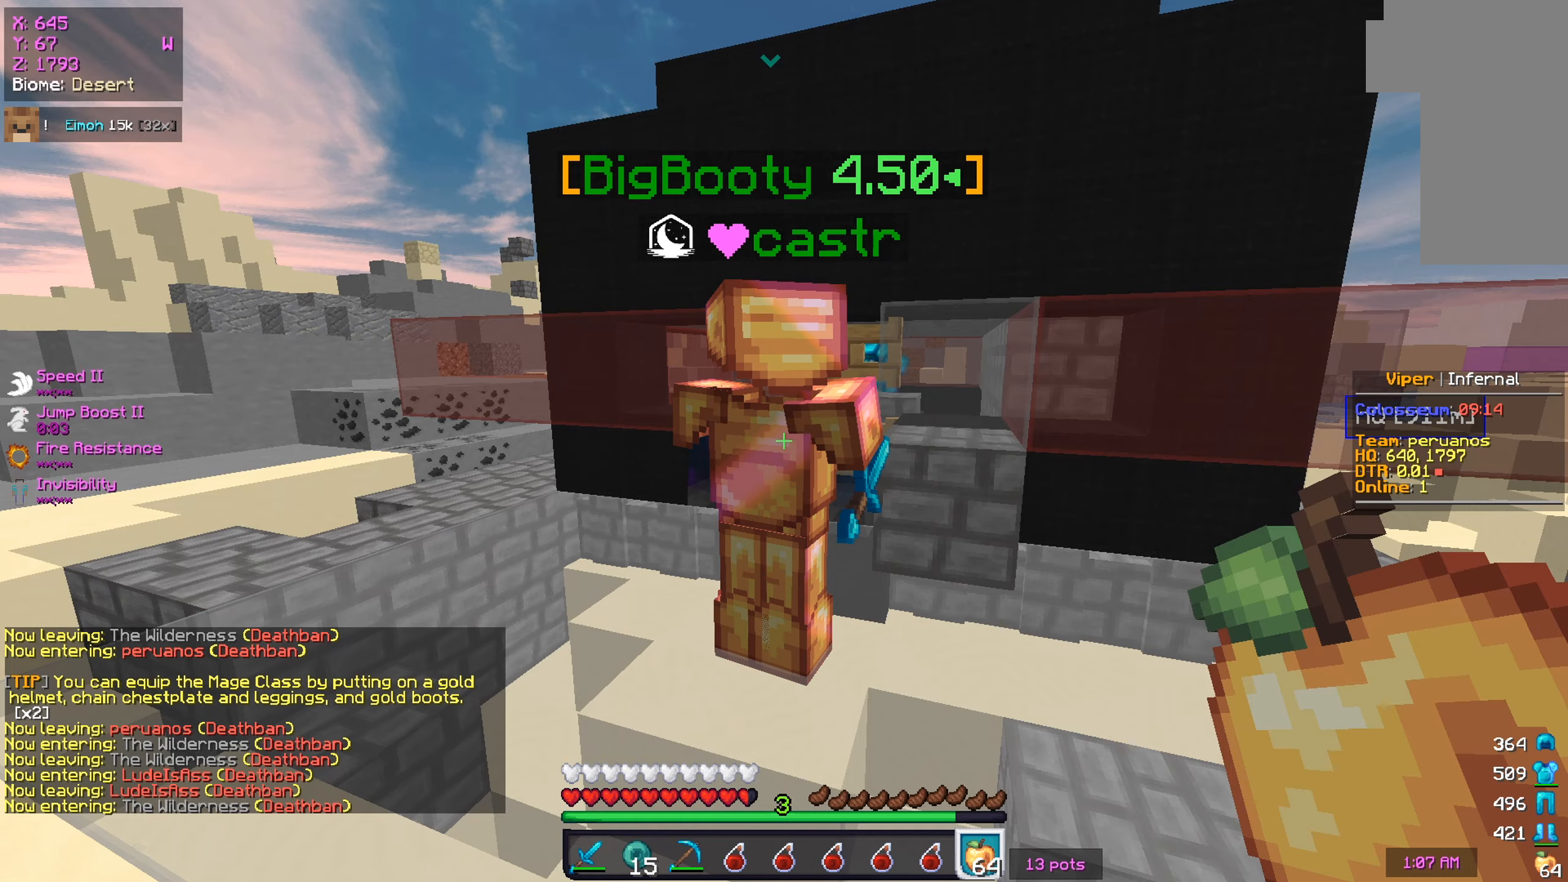
{"keys": ["w"], "mouse": [], "events": [[300, "w", "down"]]}
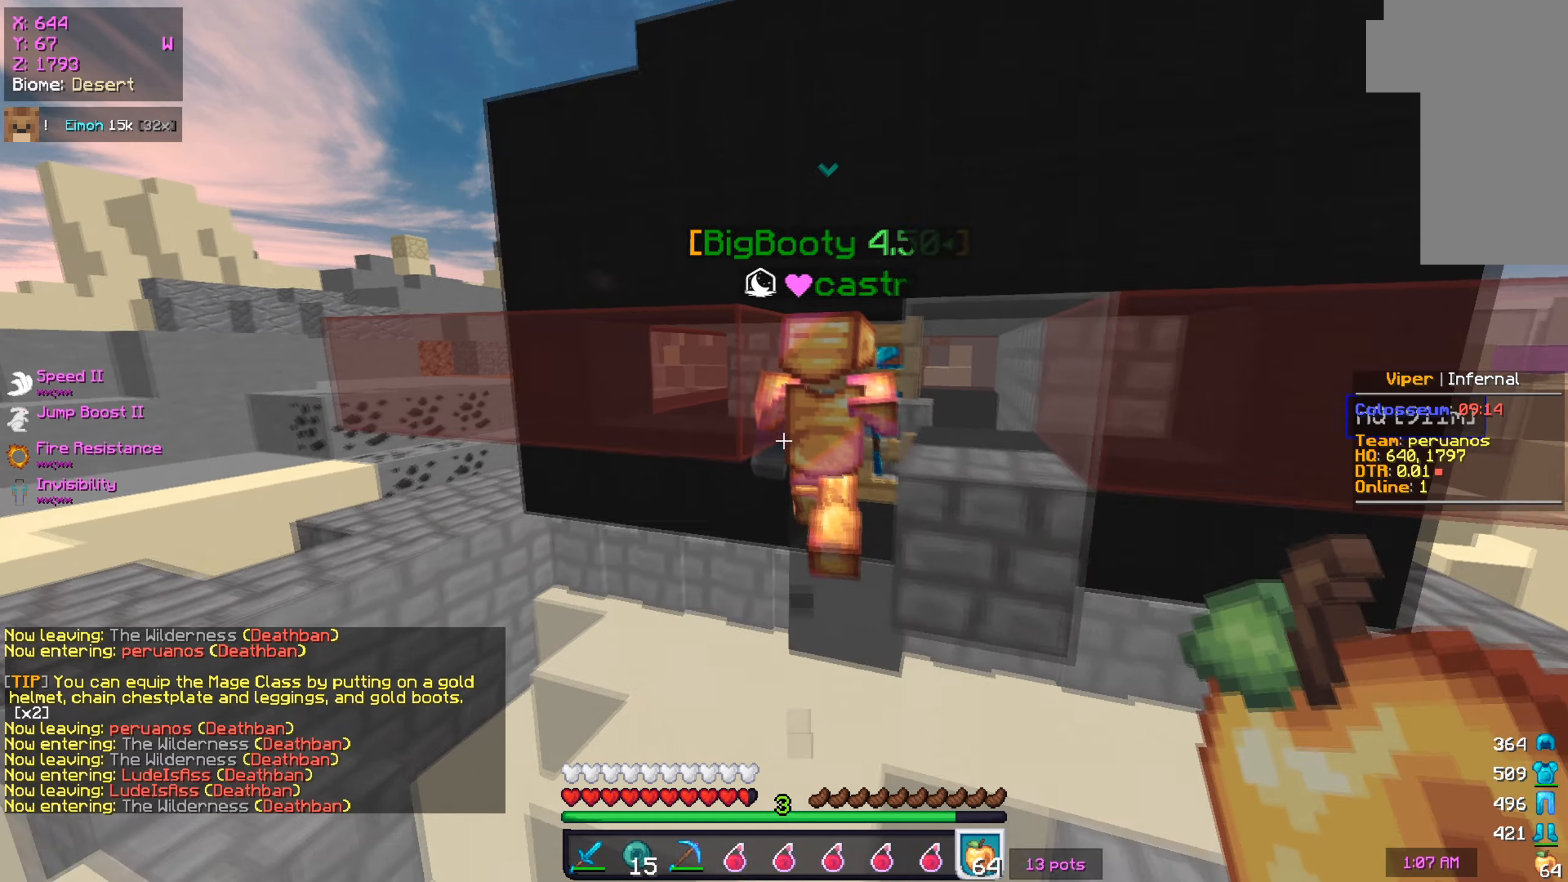
{"keys": ["a", "w"], "mouse": [], "events": [[67, "d", "down"], [267, "d", "up"], [351, "a", "down"]]}
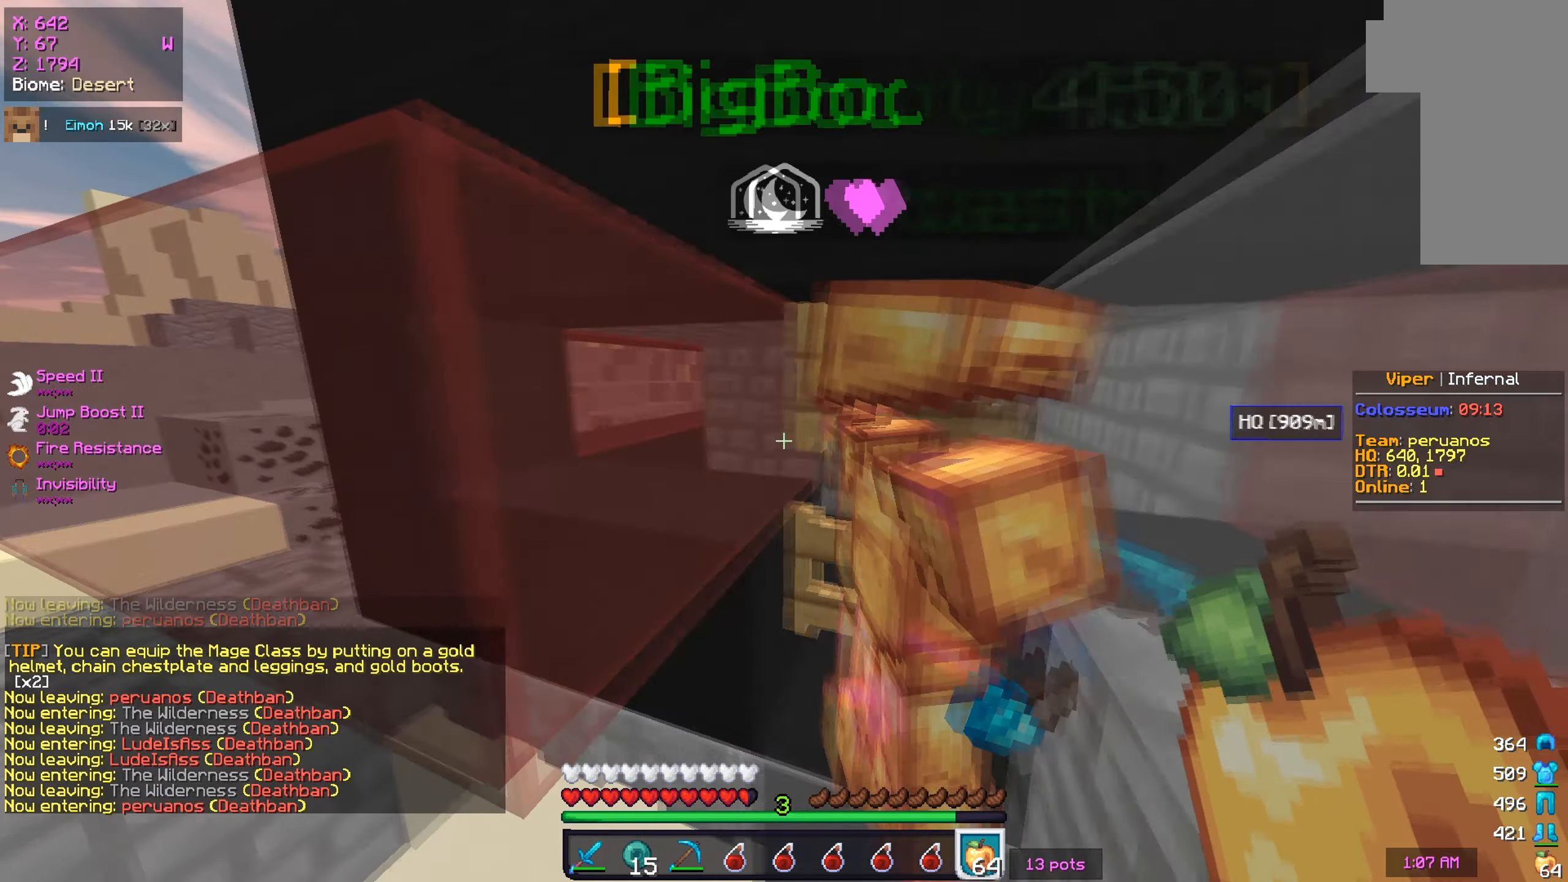
{"keys": ["w"], "mouse": [], "events": [[33, "a", "up"]]}
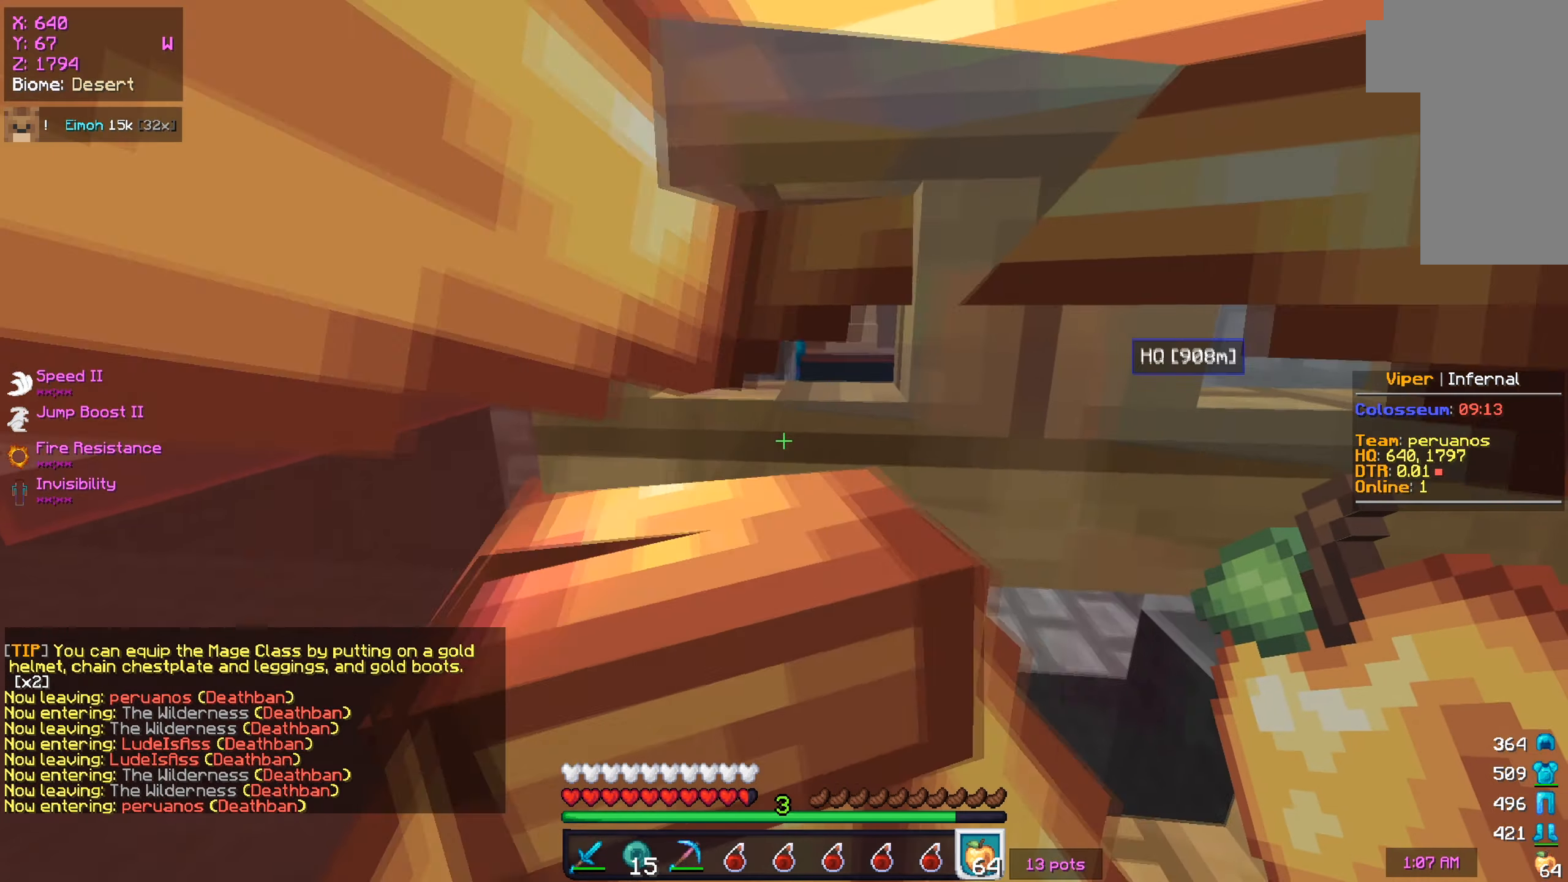
{"keys": [], "mouse": [], "events": [[50, "w", "up"]]}
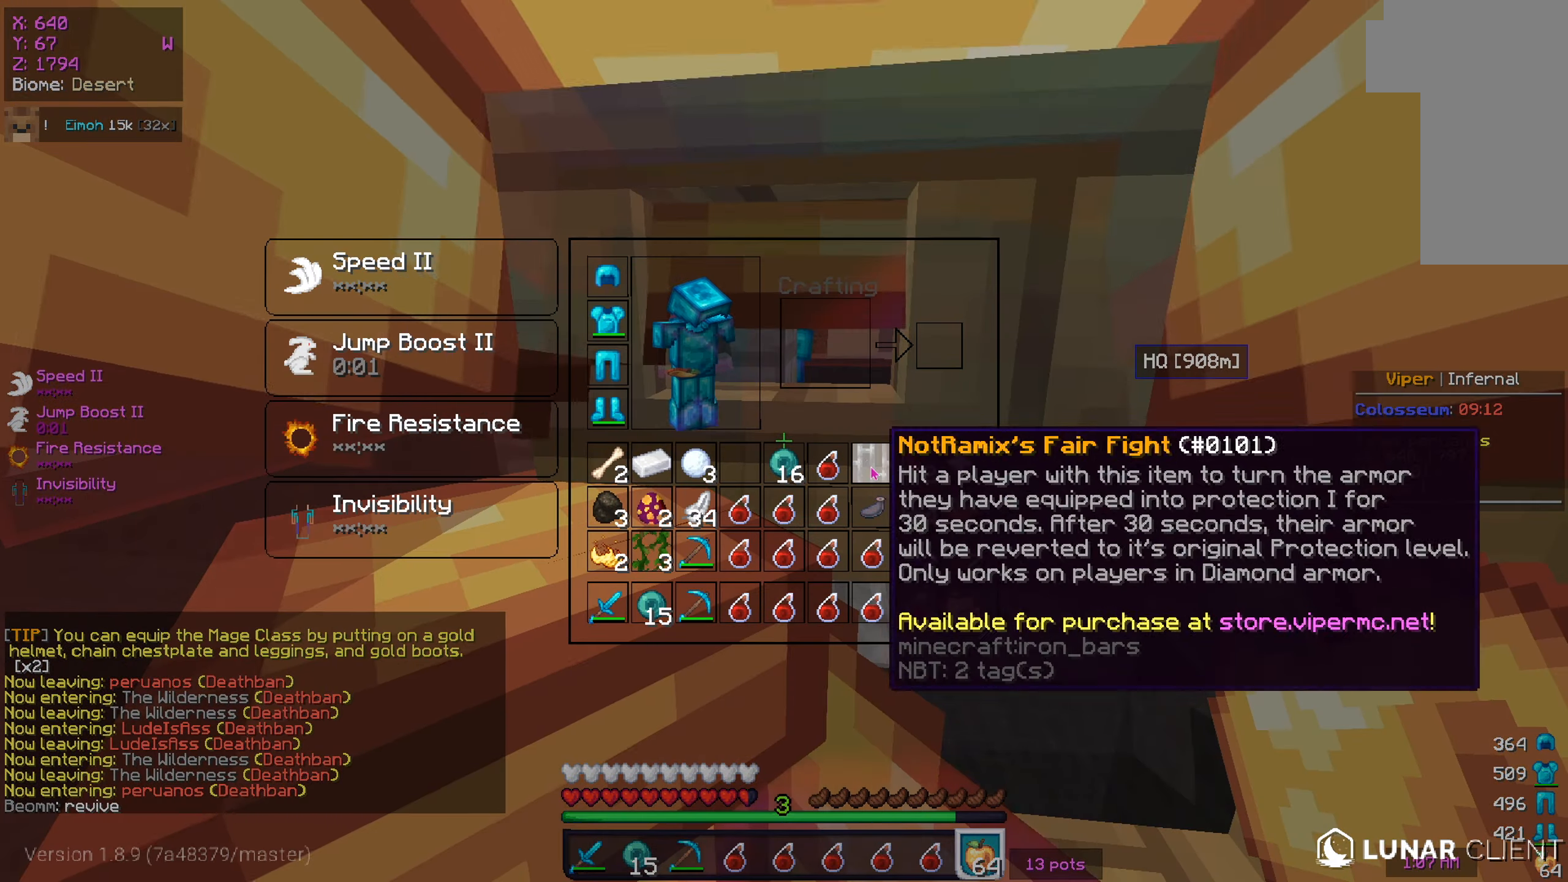
{"keys": [], "mouse": [], "events": []}
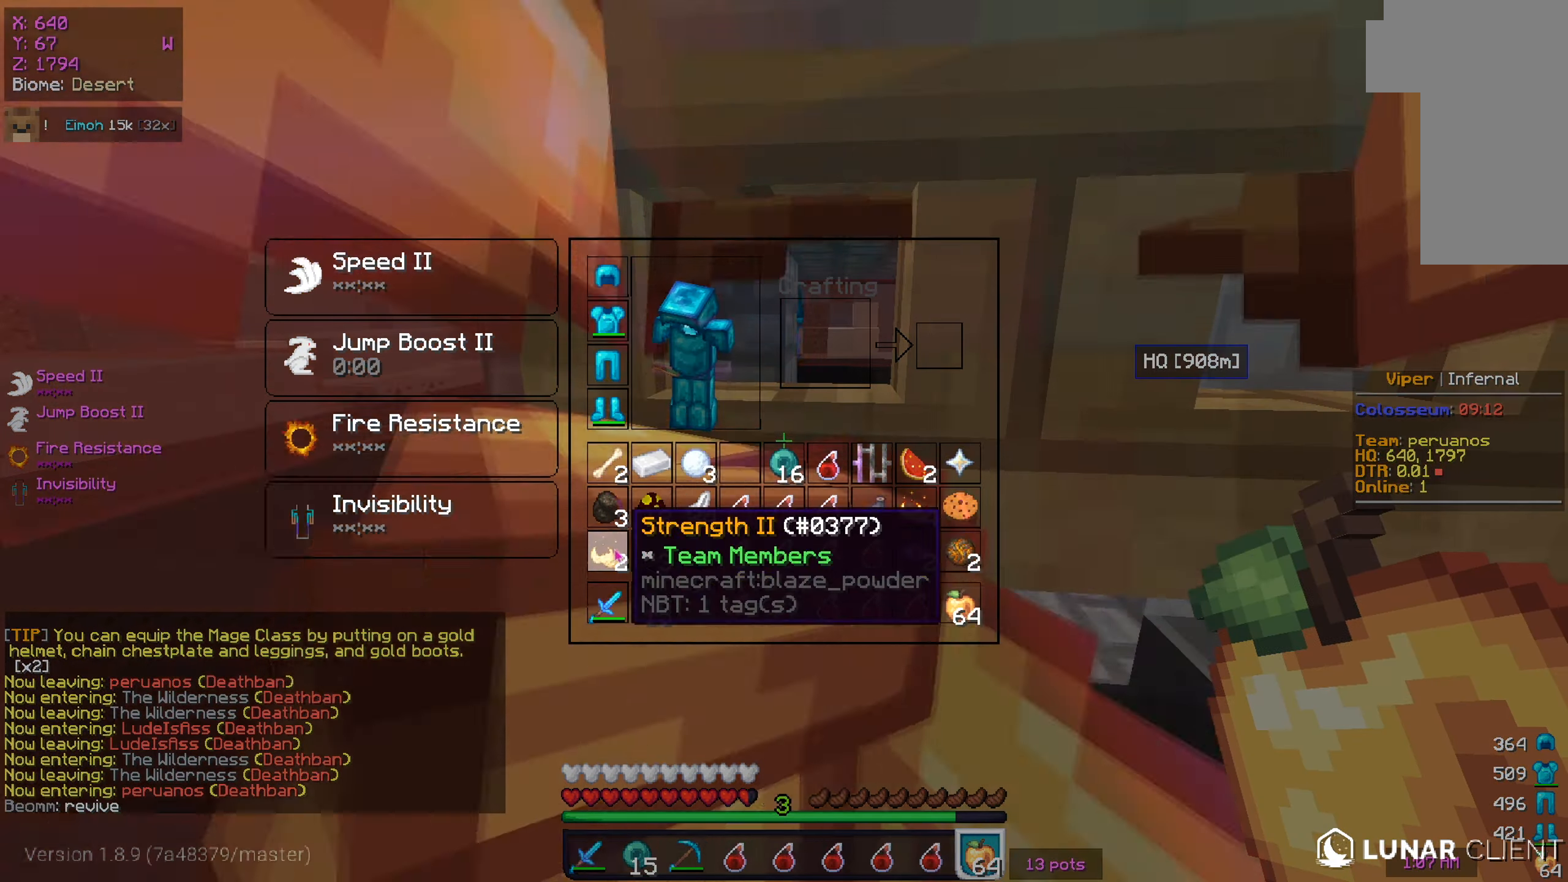
{"keys": [], "mouse": [], "events": []}